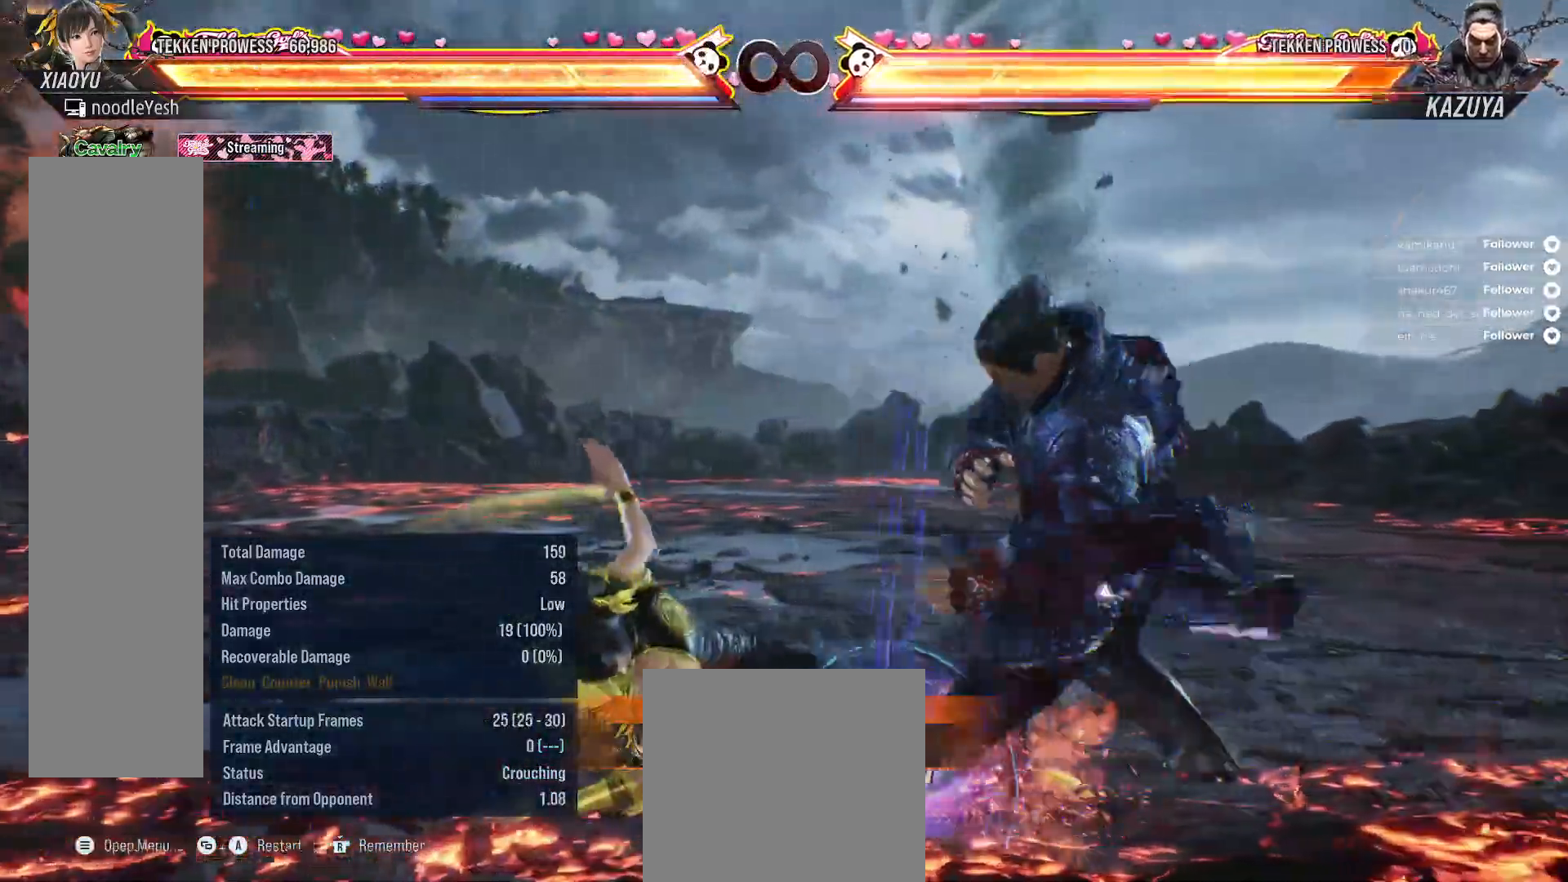
Gameplay with a controller (Xbox layout); each line is a JSON object with the inputs held at the frame after it. "events" lists button and stick changes between this image and that frame as [ms after this image, input, new state], when the widget could be followed in between. Not read: left_stick.
{"buttons": [], "right_stick": "center", "events": [[233, "DPAD_UP", "down"], [350, "DPAD_UP", "up"]]}
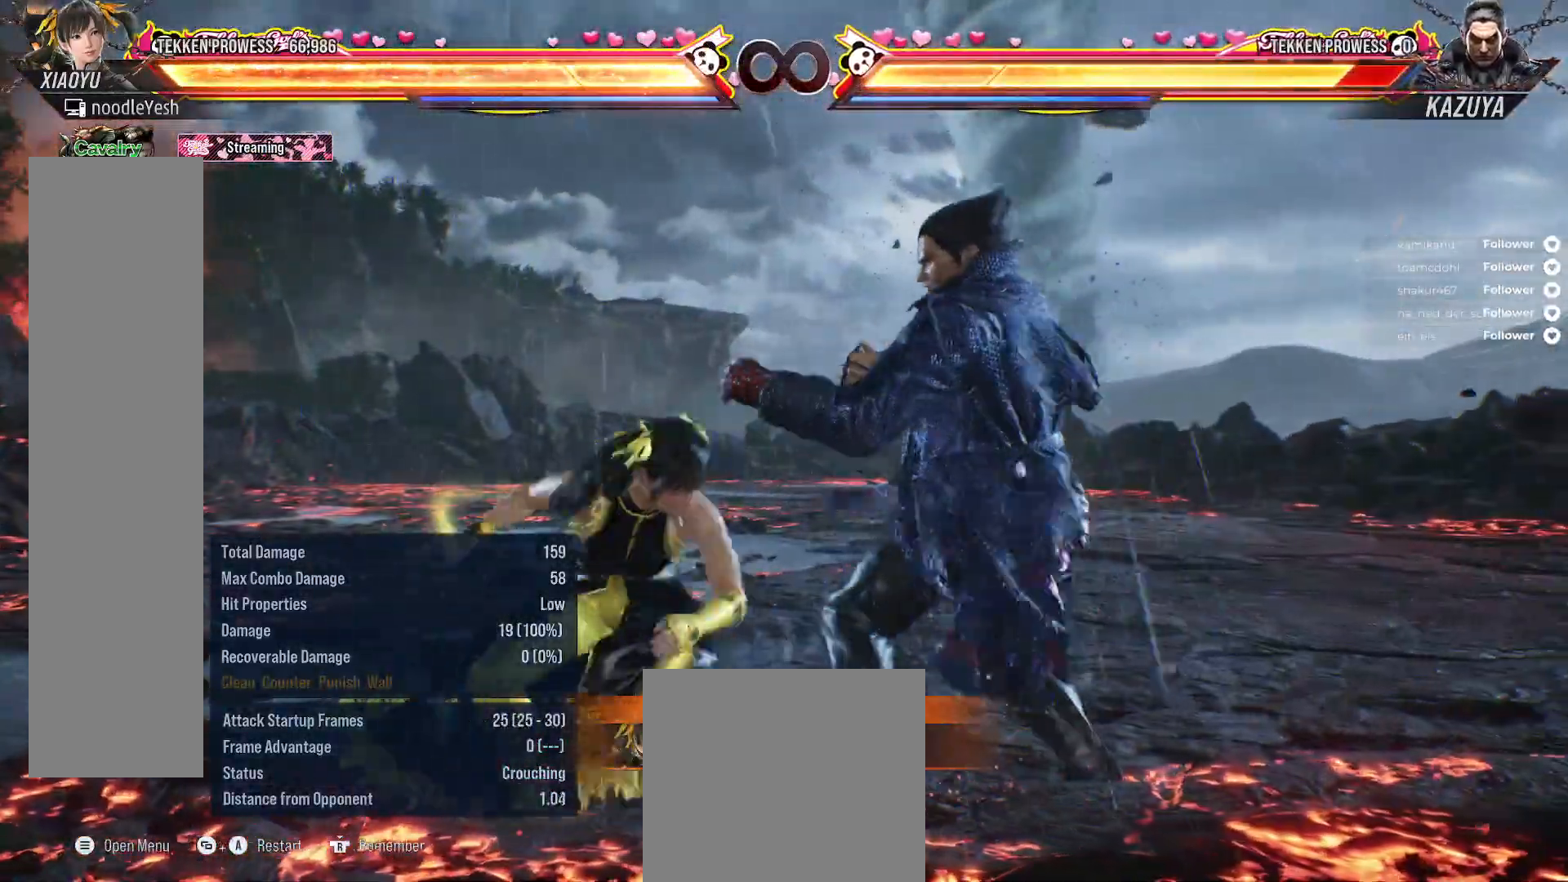
{"buttons": [], "right_stick": "center", "events": [[150, "DPAD_UP", "down"], [250, "DPAD_UP", "up"]]}
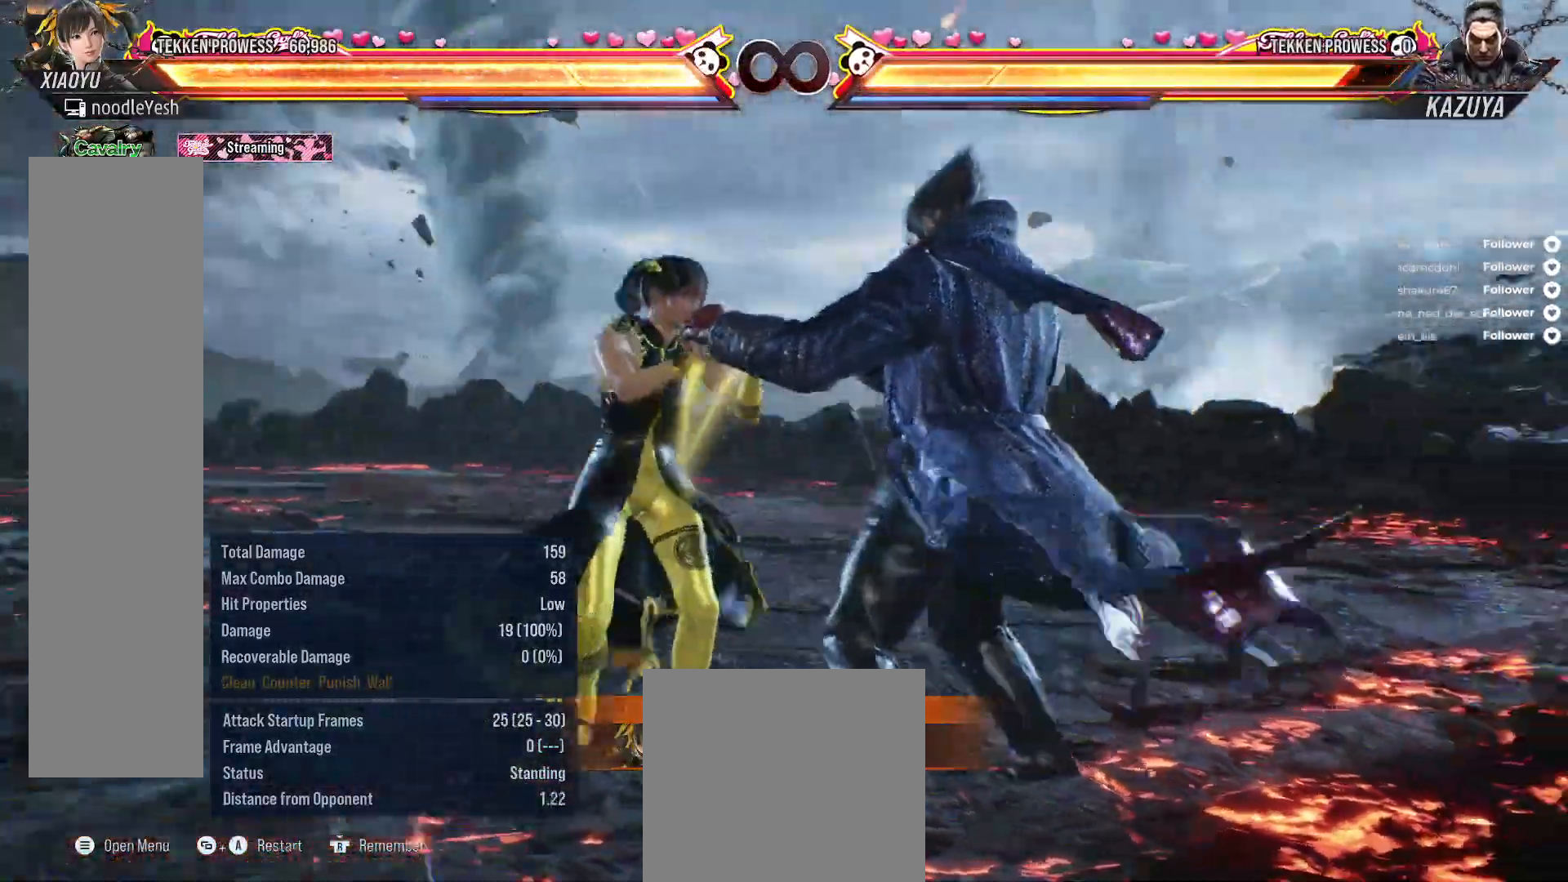
{"buttons": ["DPAD_LEFT"], "right_stick": "center", "events": [[150, "DPAD_LEFT", "down"], [217, "A", "down"], [333, "A", "up"]]}
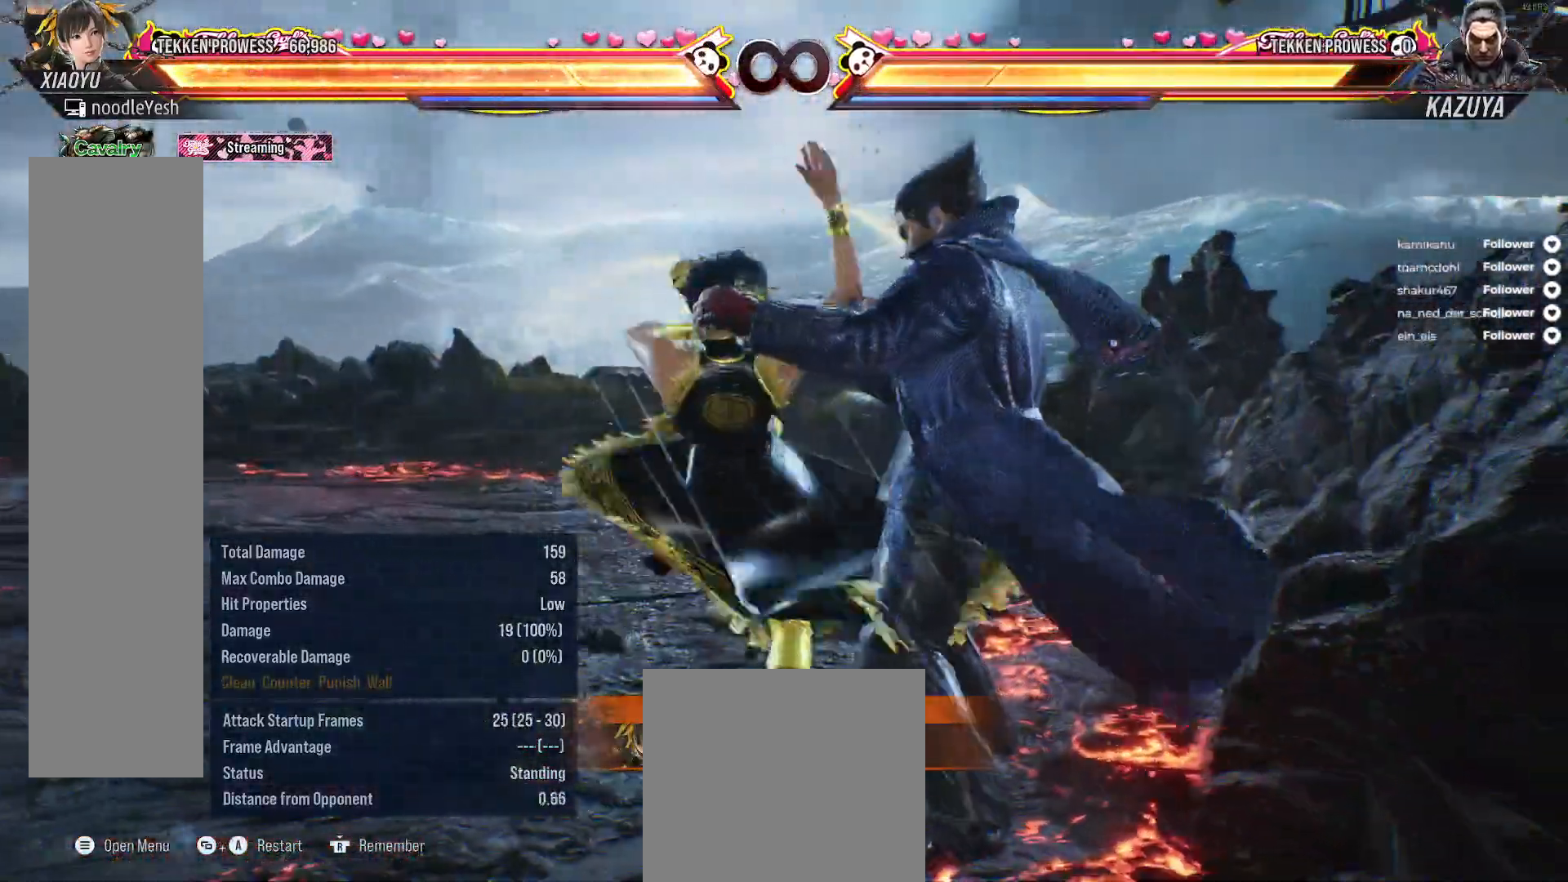
{"buttons": [], "right_stick": "center", "events": [[383, "DPAD_LEFT", "up"]]}
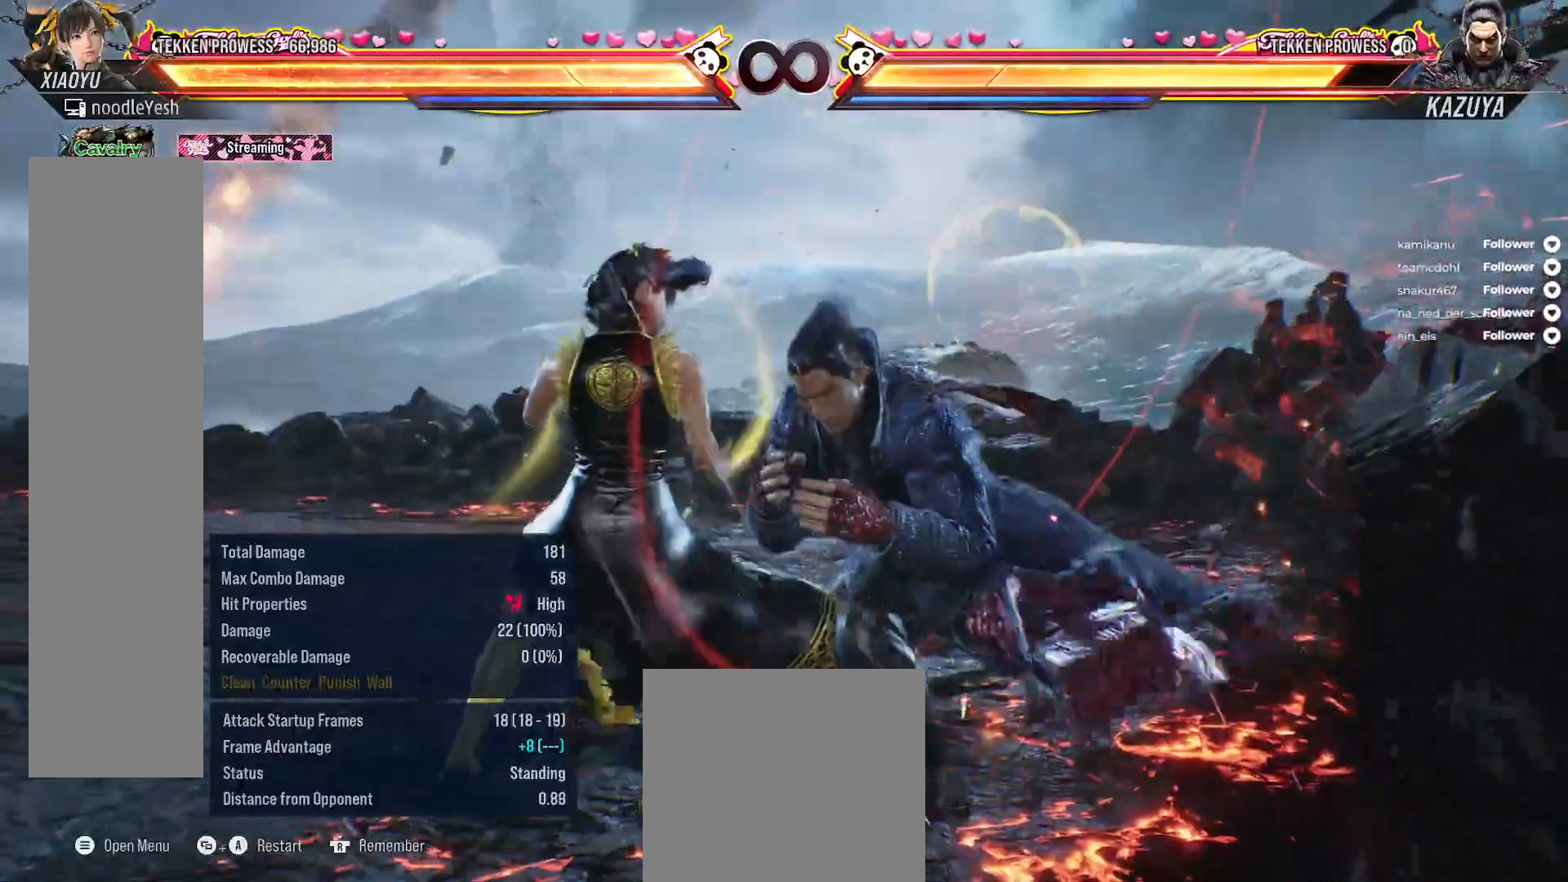
{"buttons": ["DPAD_LEFT"], "right_stick": "center", "events": [[217, "DPAD_LEFT", "down"], [250, "A", "down"], [400, "A", "up"]]}
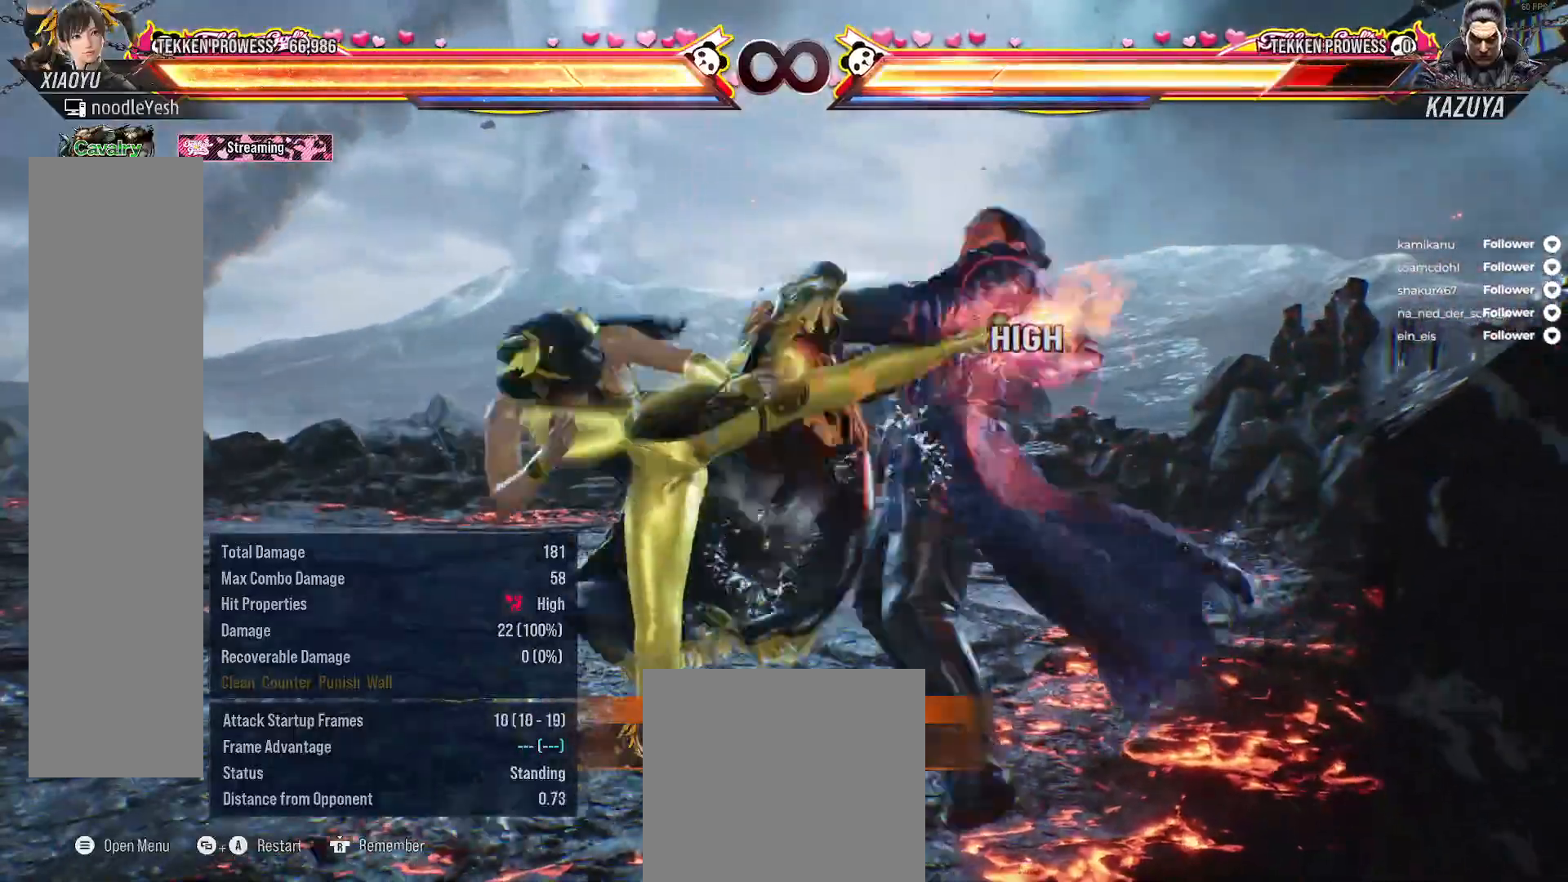
{"buttons": [], "right_stick": "center", "events": [[50, "DPAD_LEFT", "up"]]}
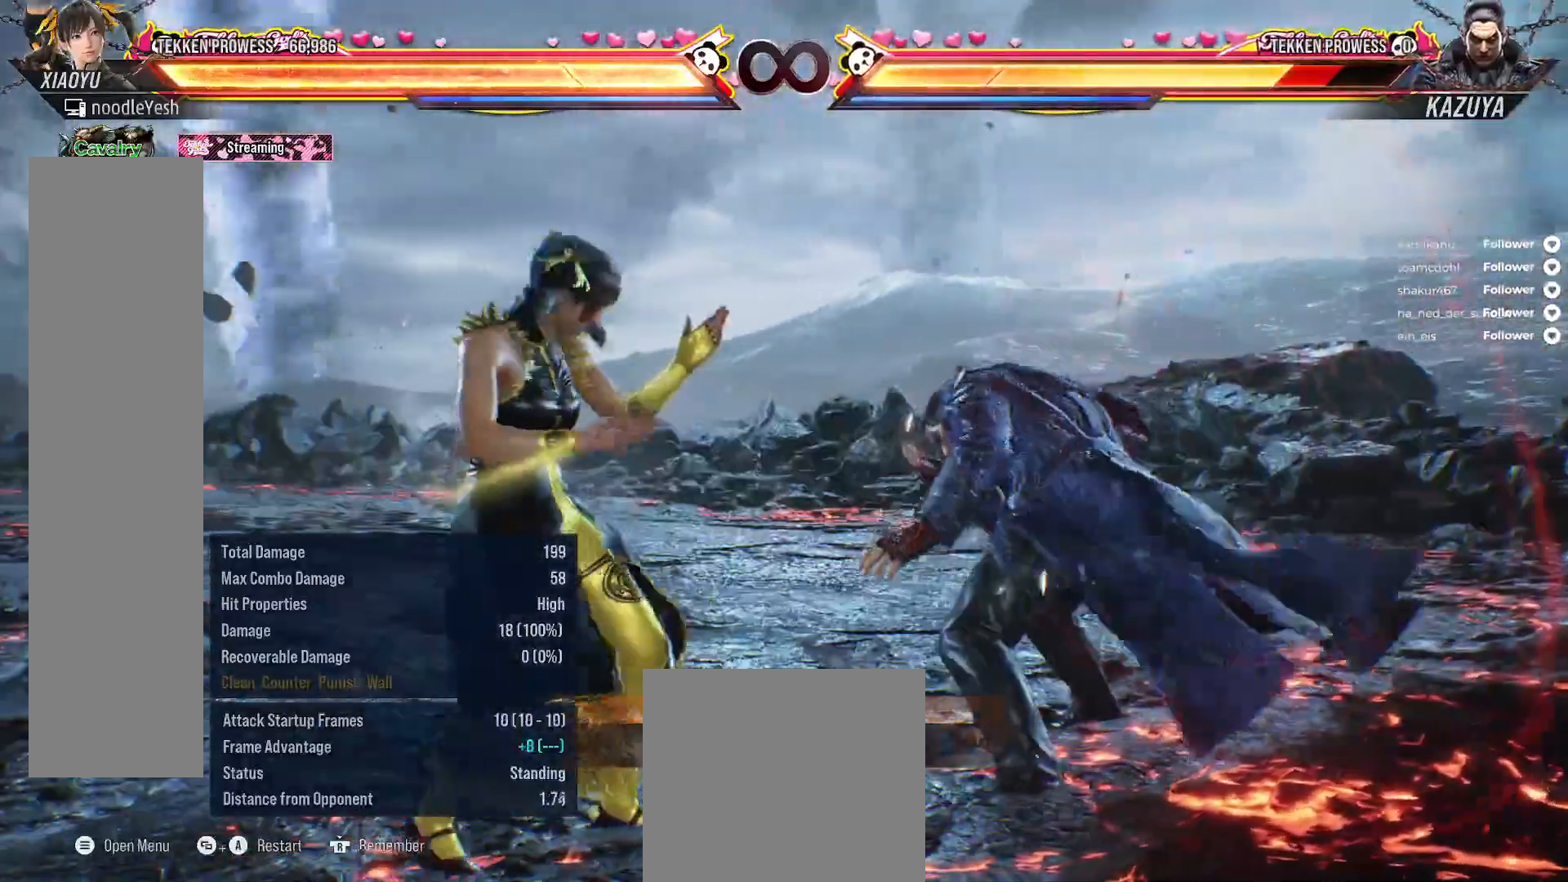
{"buttons": ["B"], "right_stick": "center", "events": [[17, "DPAD_LEFT", "down"], [50, "A", "down"], [183, "A", "up"], [283, "DPAD_LEFT", "up"], [483, "B", "down"]]}
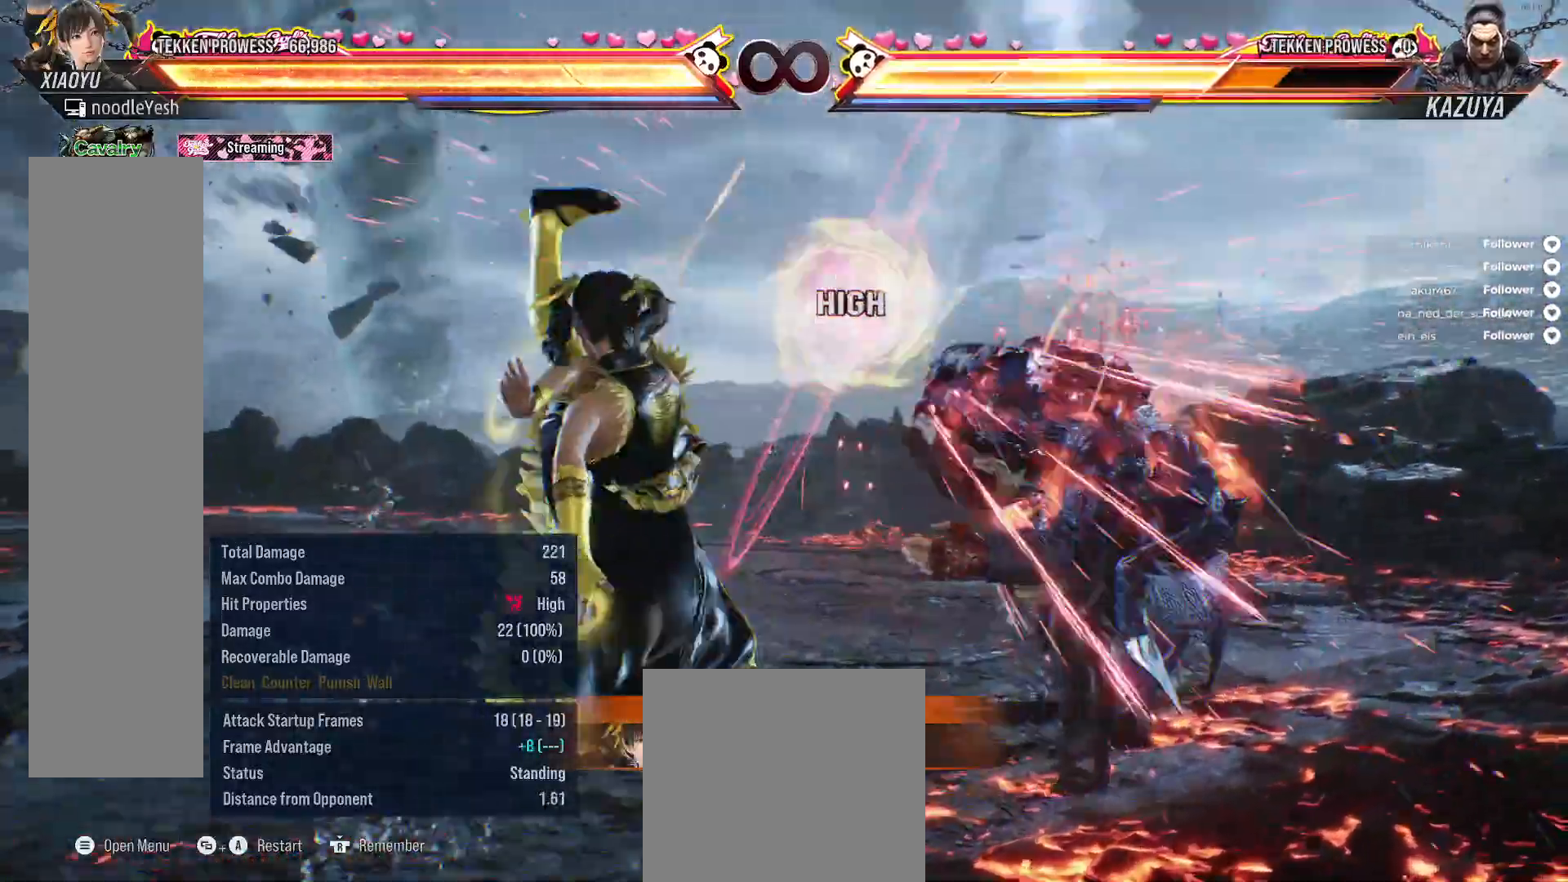
{"buttons": [], "right_stick": "center", "events": [[83, "B", "up"], [167, "B", "down"], [250, "B", "up"], [317, "B", "down"], [400, "B", "up"]]}
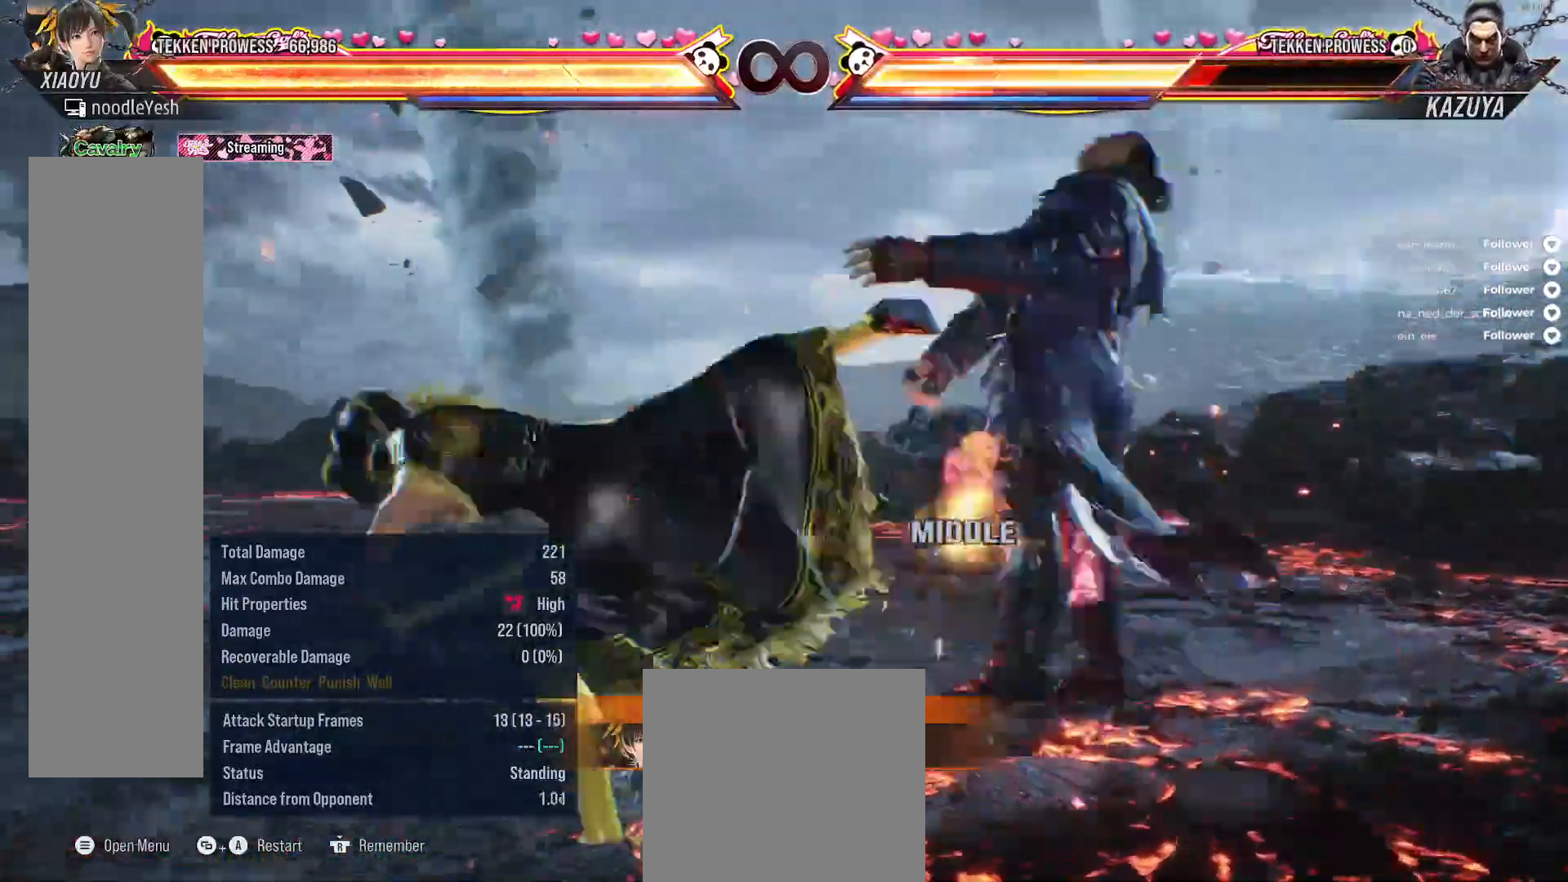
{"buttons": [], "right_stick": "center", "events": []}
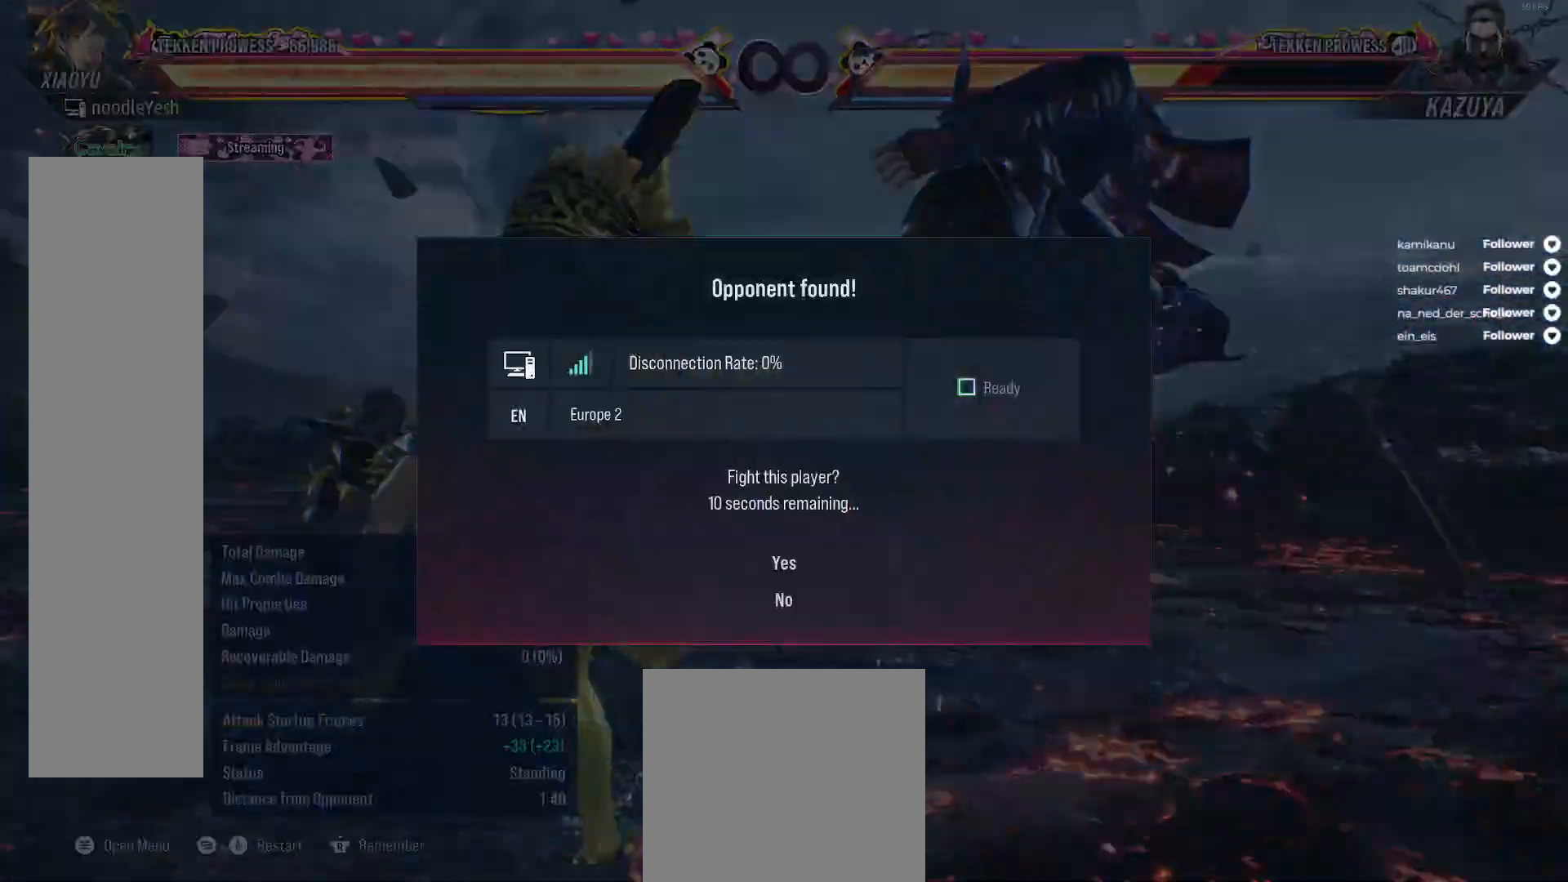
{"buttons": [], "right_stick": "center", "events": []}
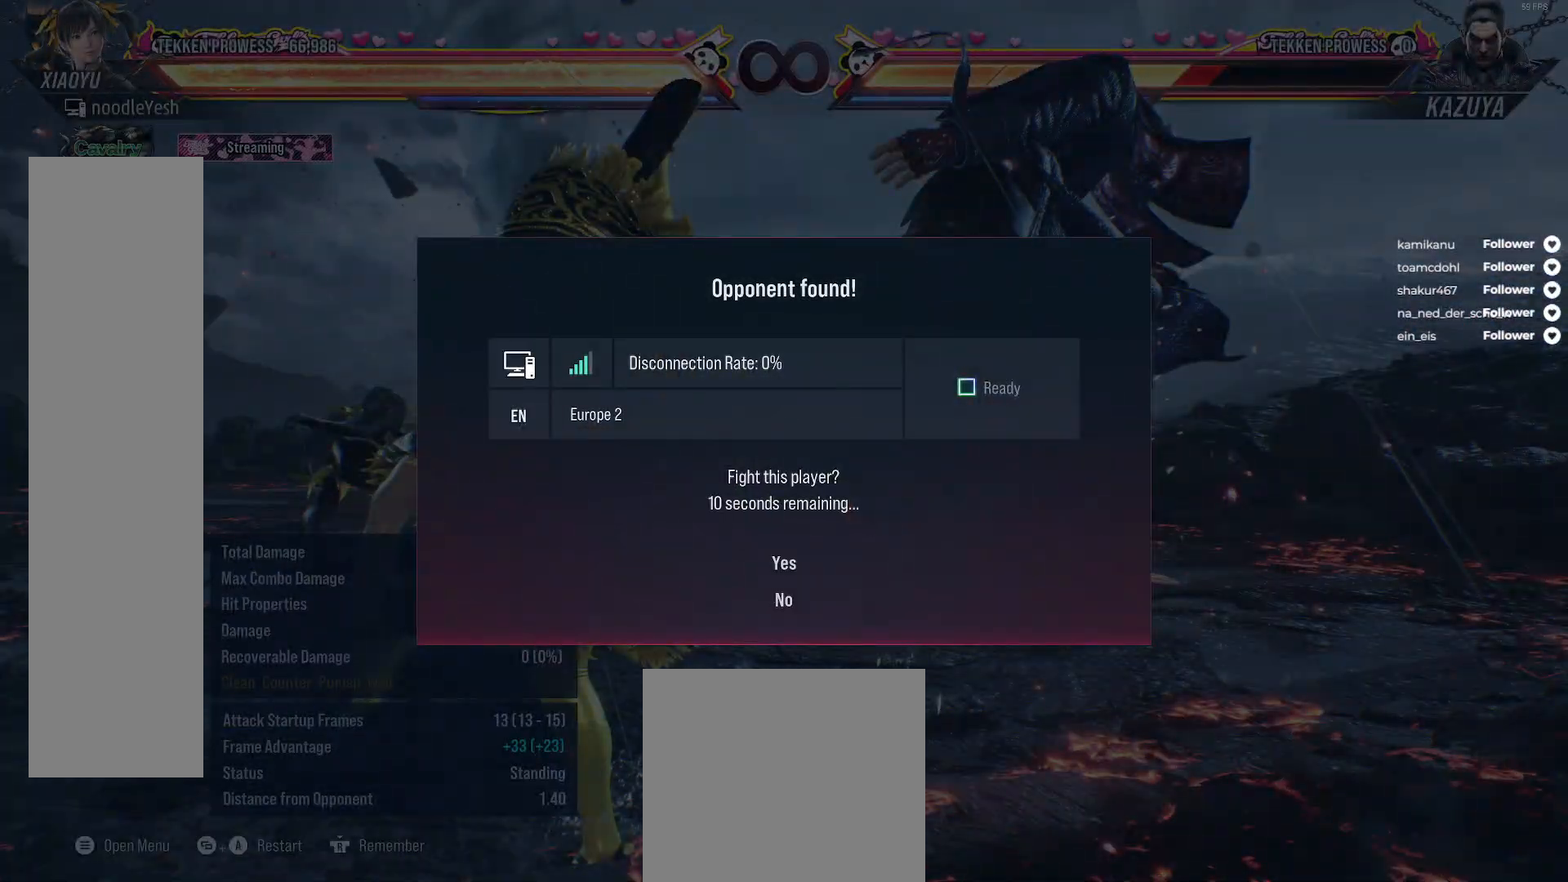
{"buttons": [], "right_stick": "center", "events": [[300, "DPAD_DOWN", "down"], [400, "A", "down"], [400, "DPAD_DOWN", "up"], [500, "A", "up"]]}
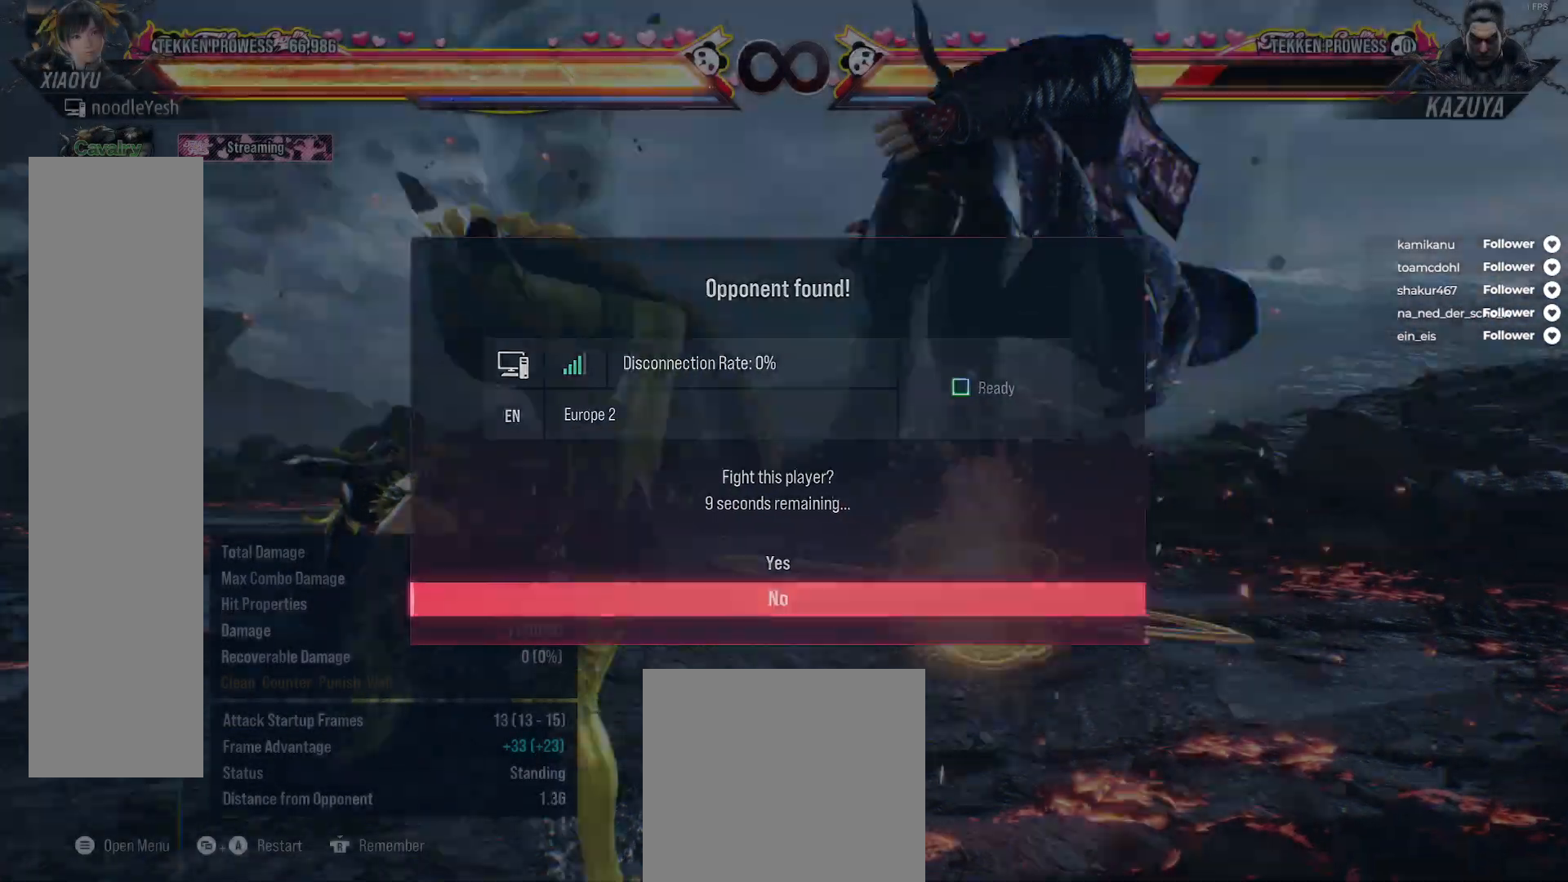
{"buttons": [], "right_stick": "center", "events": []}
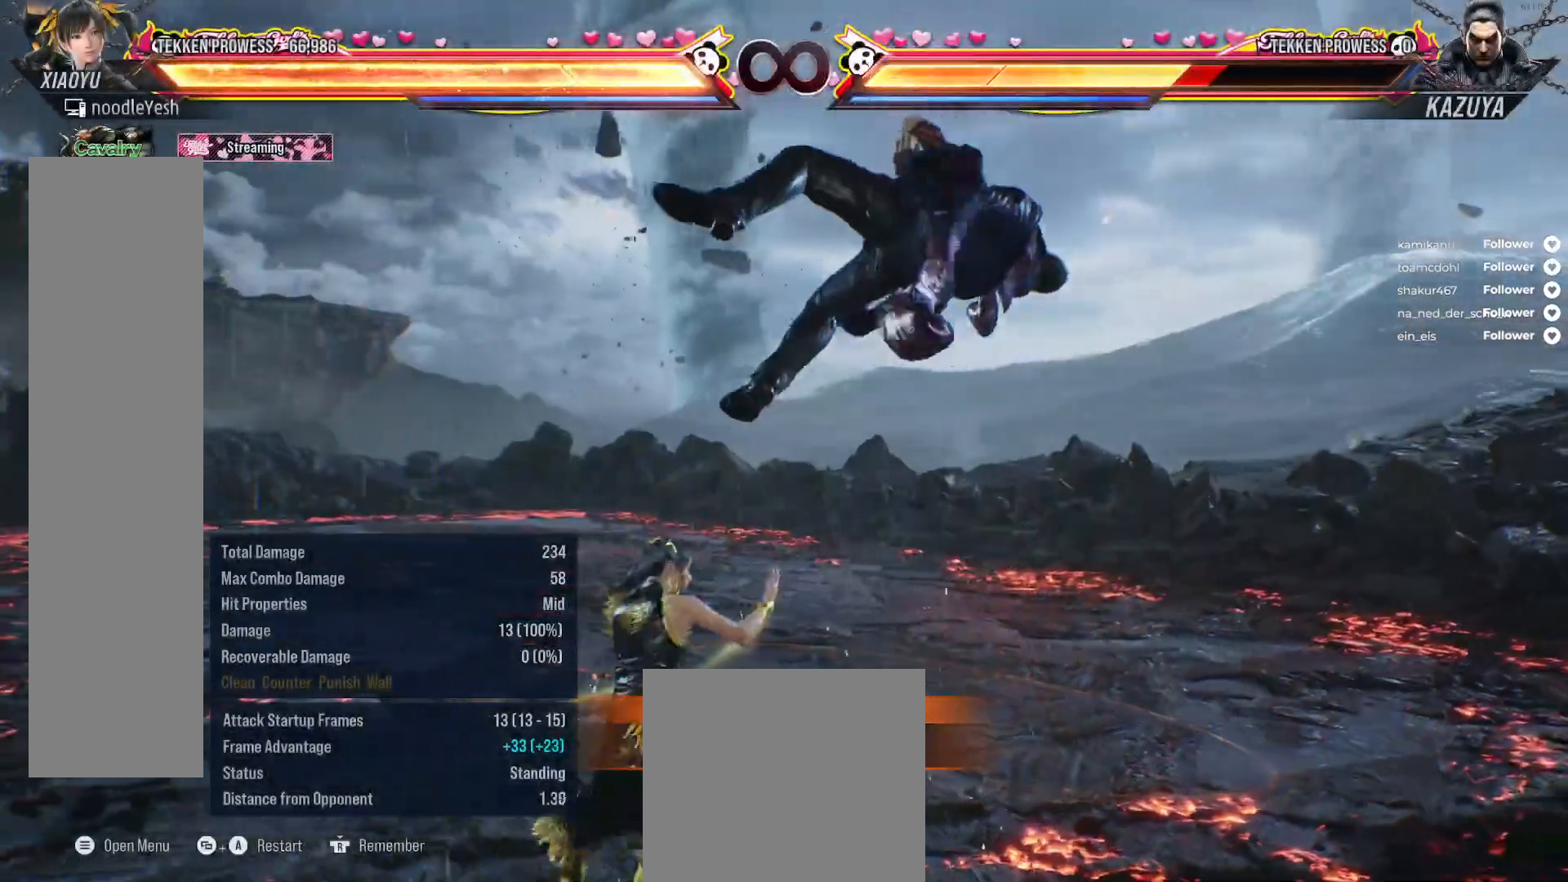
{"buttons": [], "right_stick": "center", "events": []}
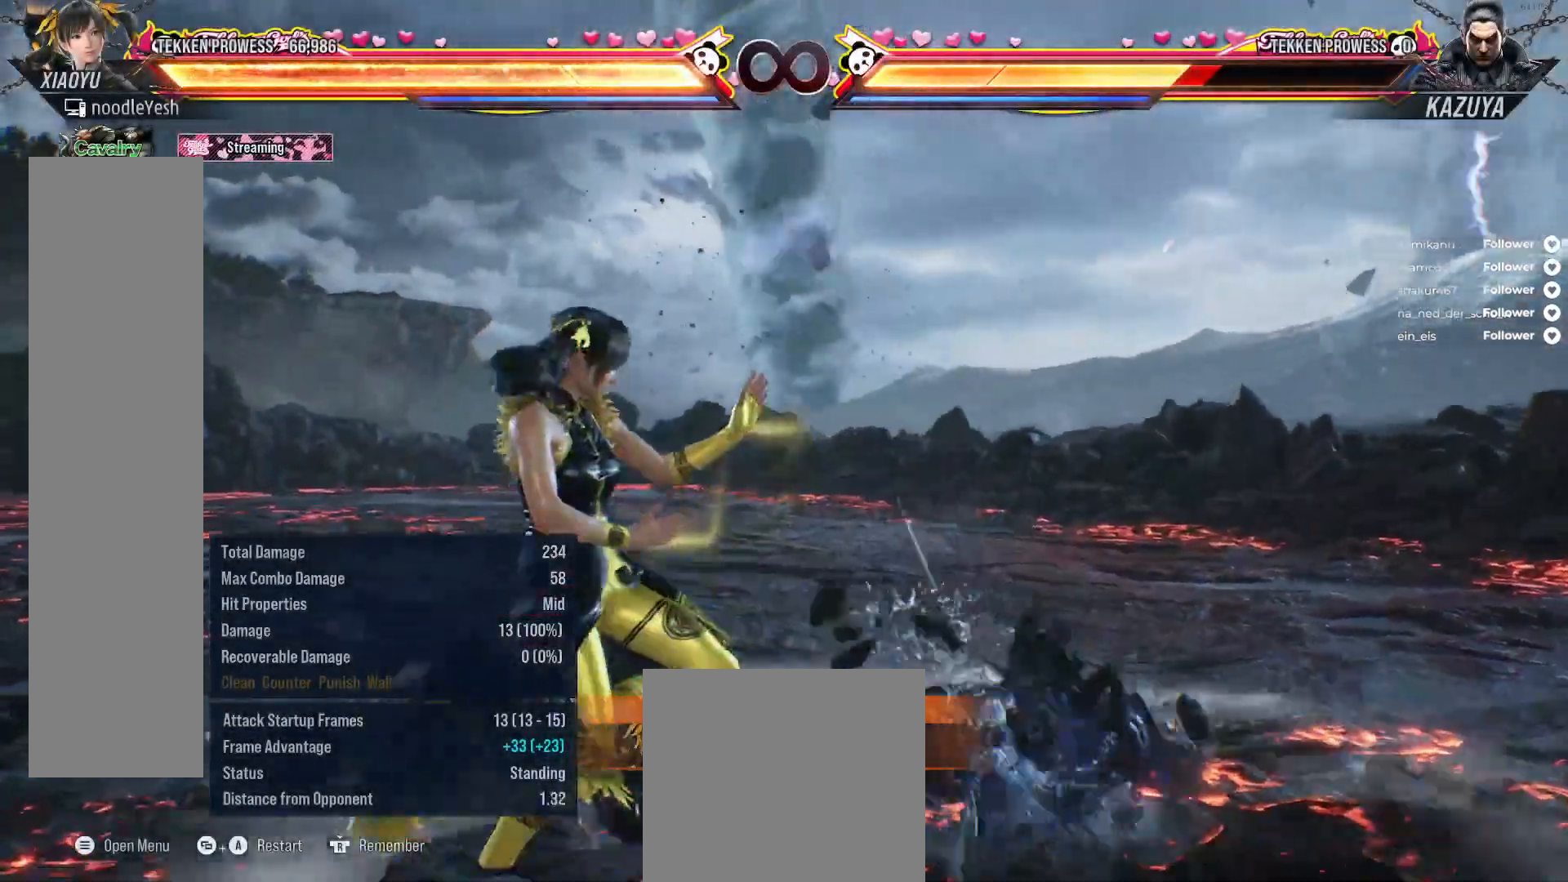
{"buttons": ["DPAD_RIGHT"], "right_stick": "center", "events": [[500, "DPAD_RIGHT", "down"]]}
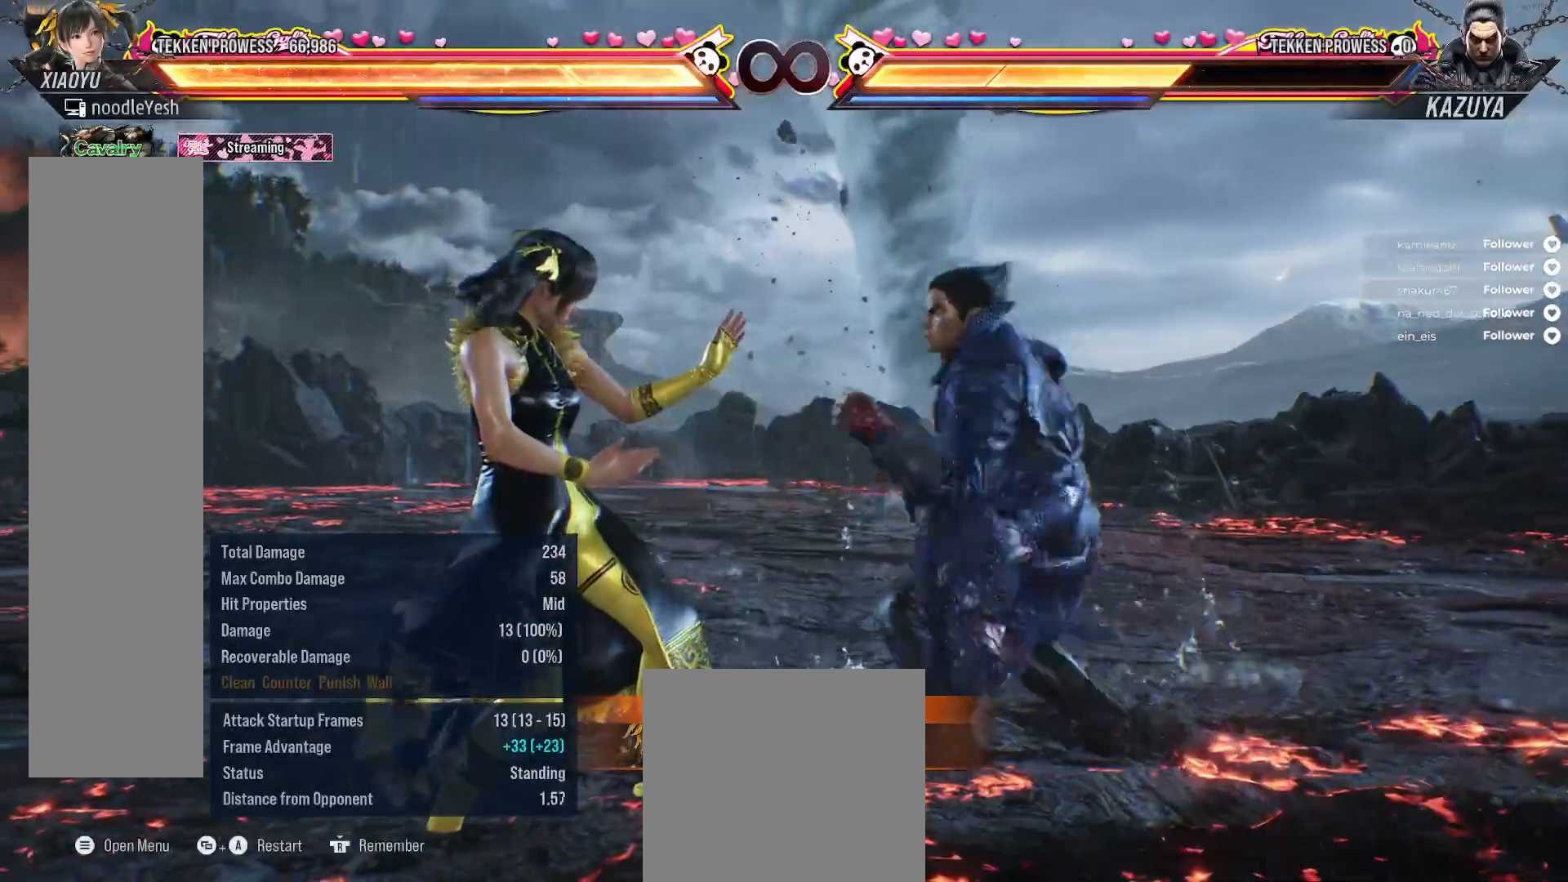
{"buttons": ["DPAD_LEFT"], "right_stick": "center", "events": [[167, "DPAD_RIGHT", "up"], [317, "DPAD_LEFT", "down"], [383, "A", "down"], [500, "A", "up"]]}
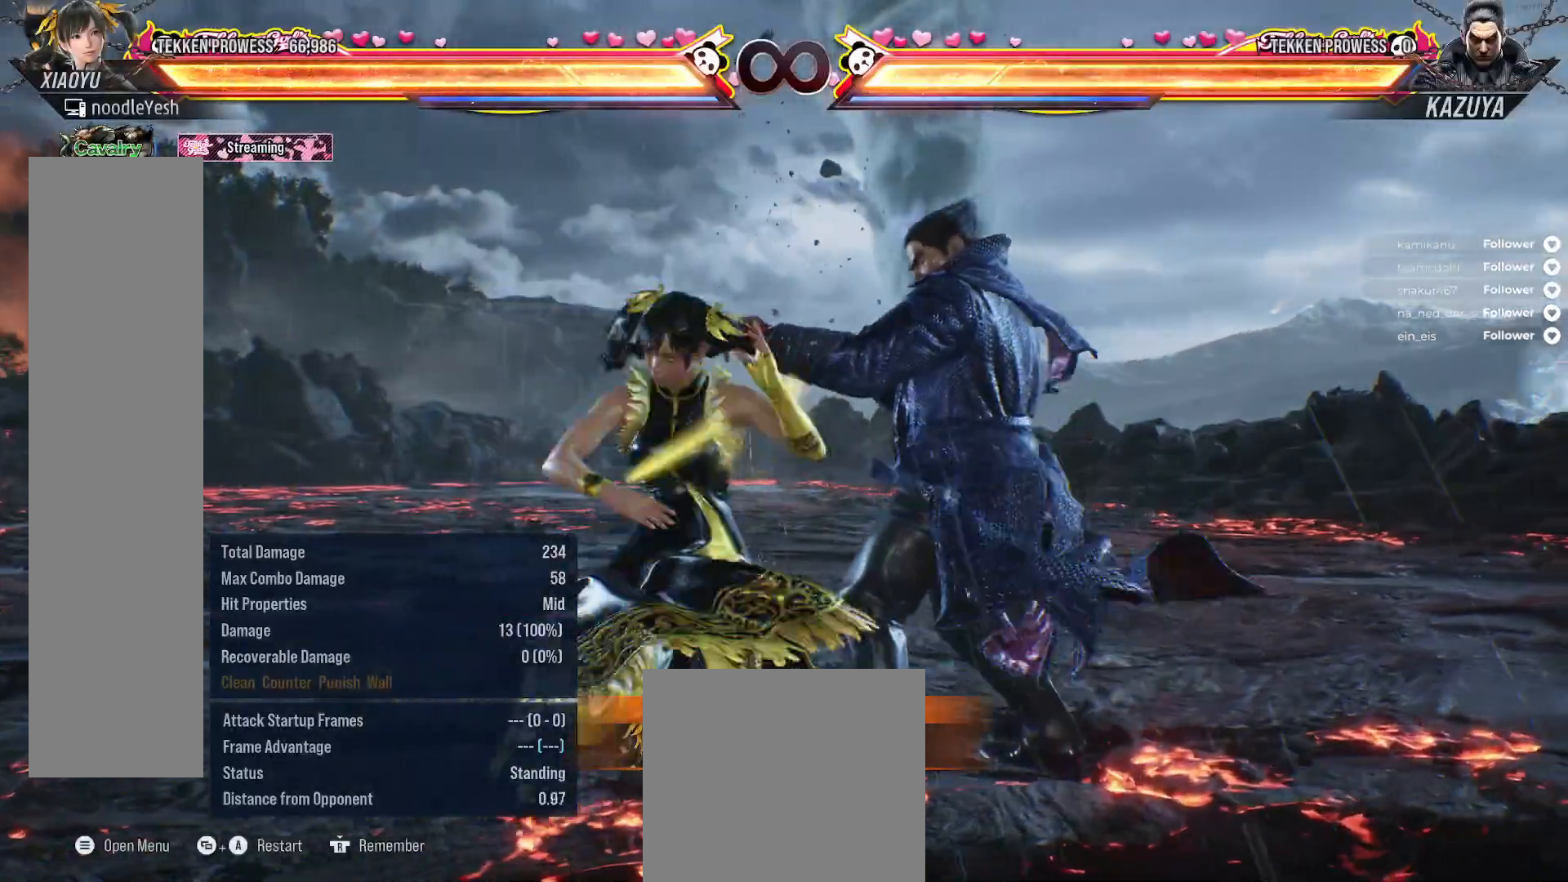
{"buttons": ["B"], "right_stick": "center", "events": [[83, "DPAD_LEFT", "up"], [450, "B", "down"]]}
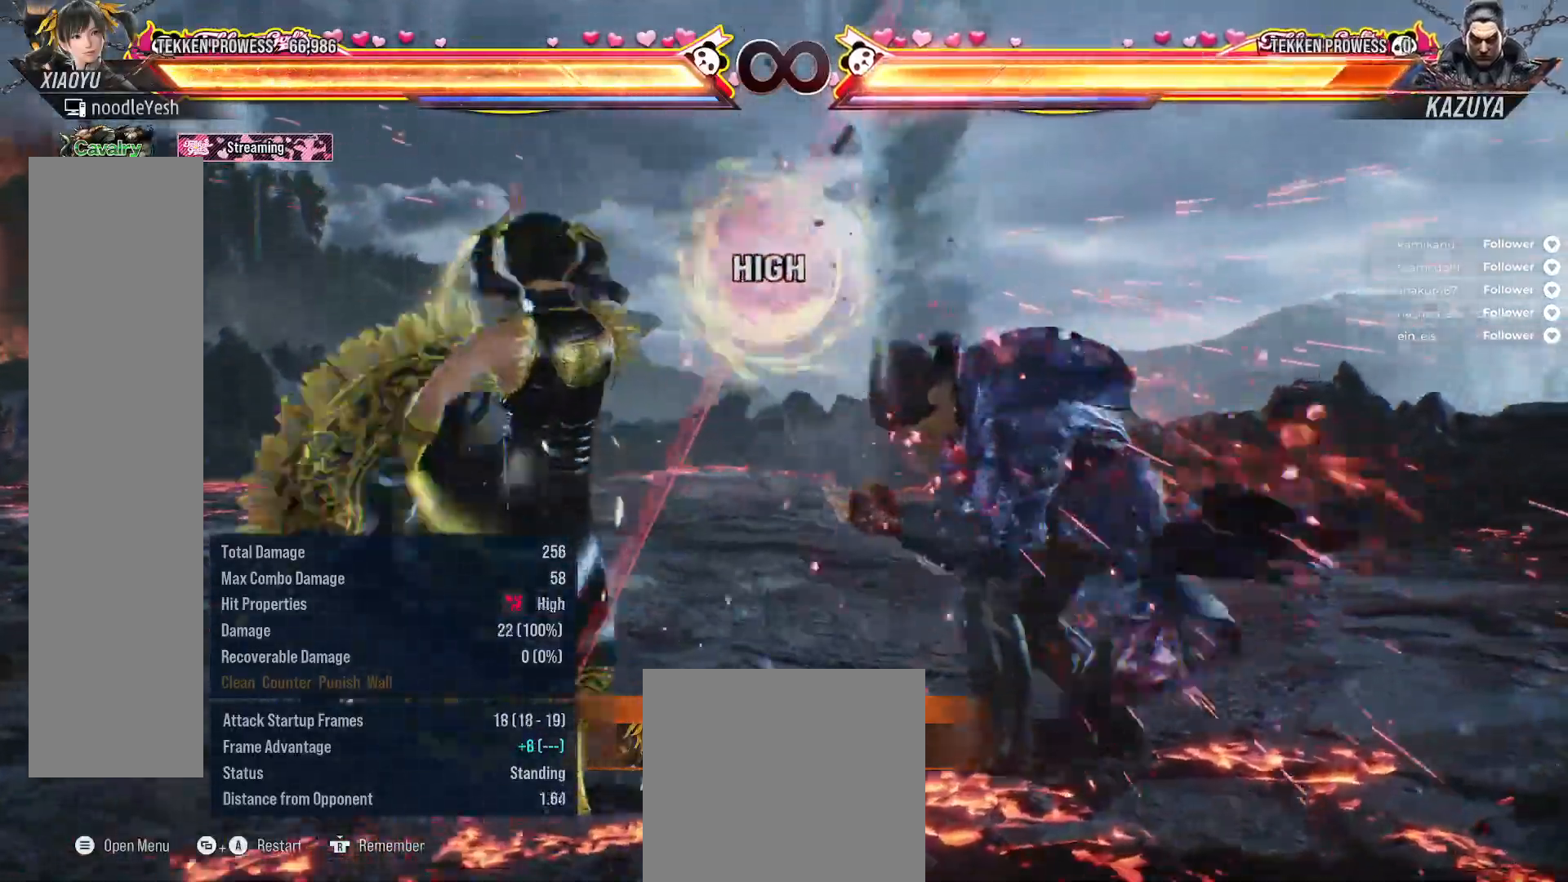
{"buttons": [], "right_stick": "center", "events": [[50, "B", "up"], [133, "B", "down"], [217, "B", "up"]]}
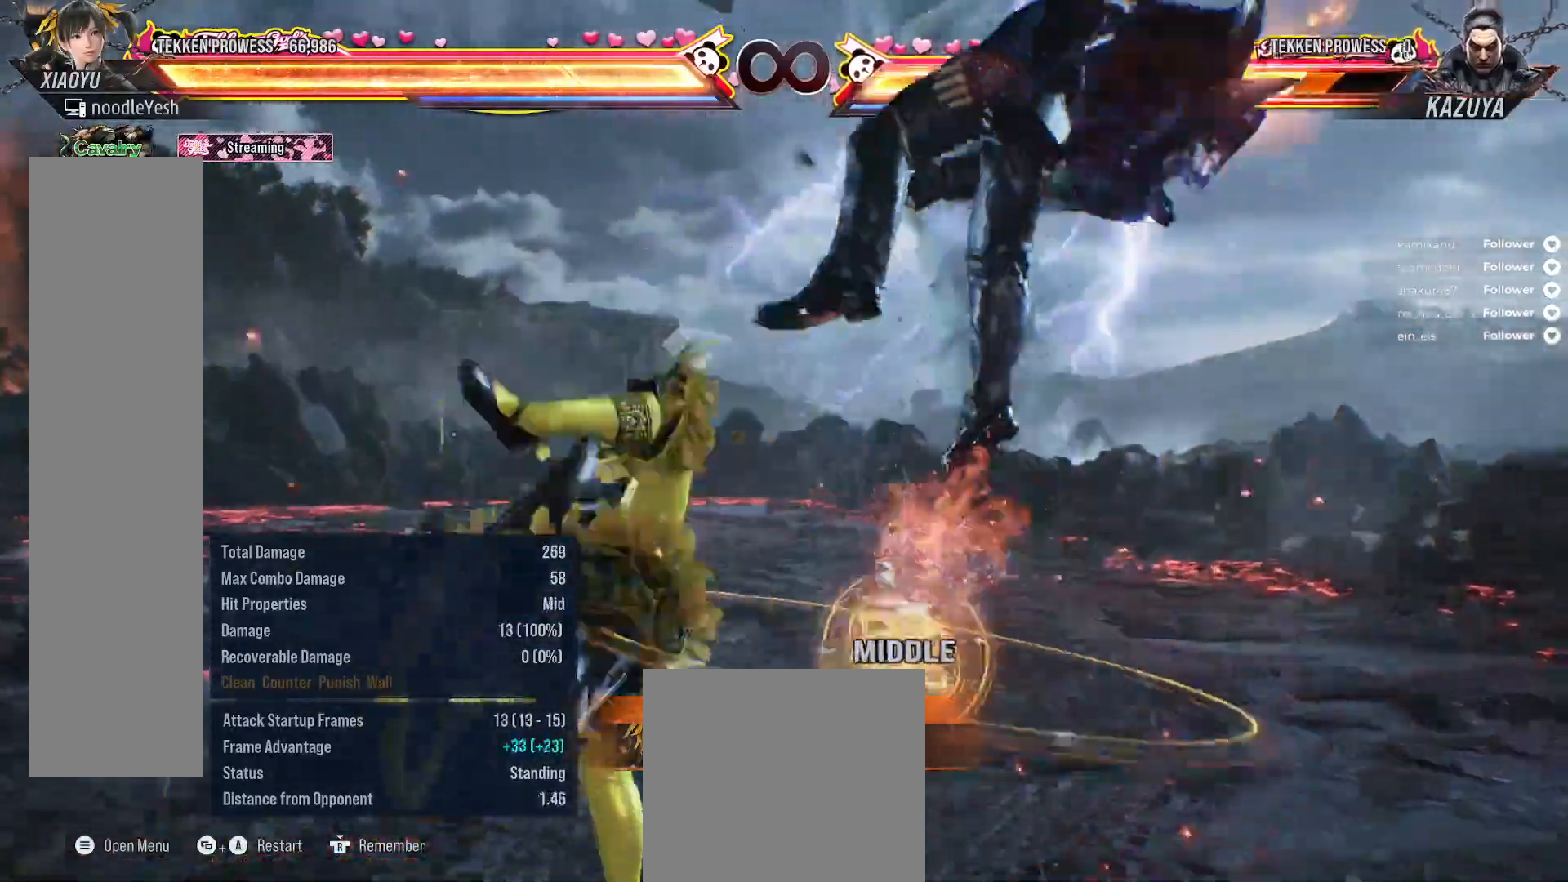
{"buttons": ["DPAD_RIGHT"], "right_stick": "center", "events": [[233, "DPAD_RIGHT", "down"], [267, "A", "down"], [367, "A", "up"], [433, "A", "down"], [500, "A", "up"]]}
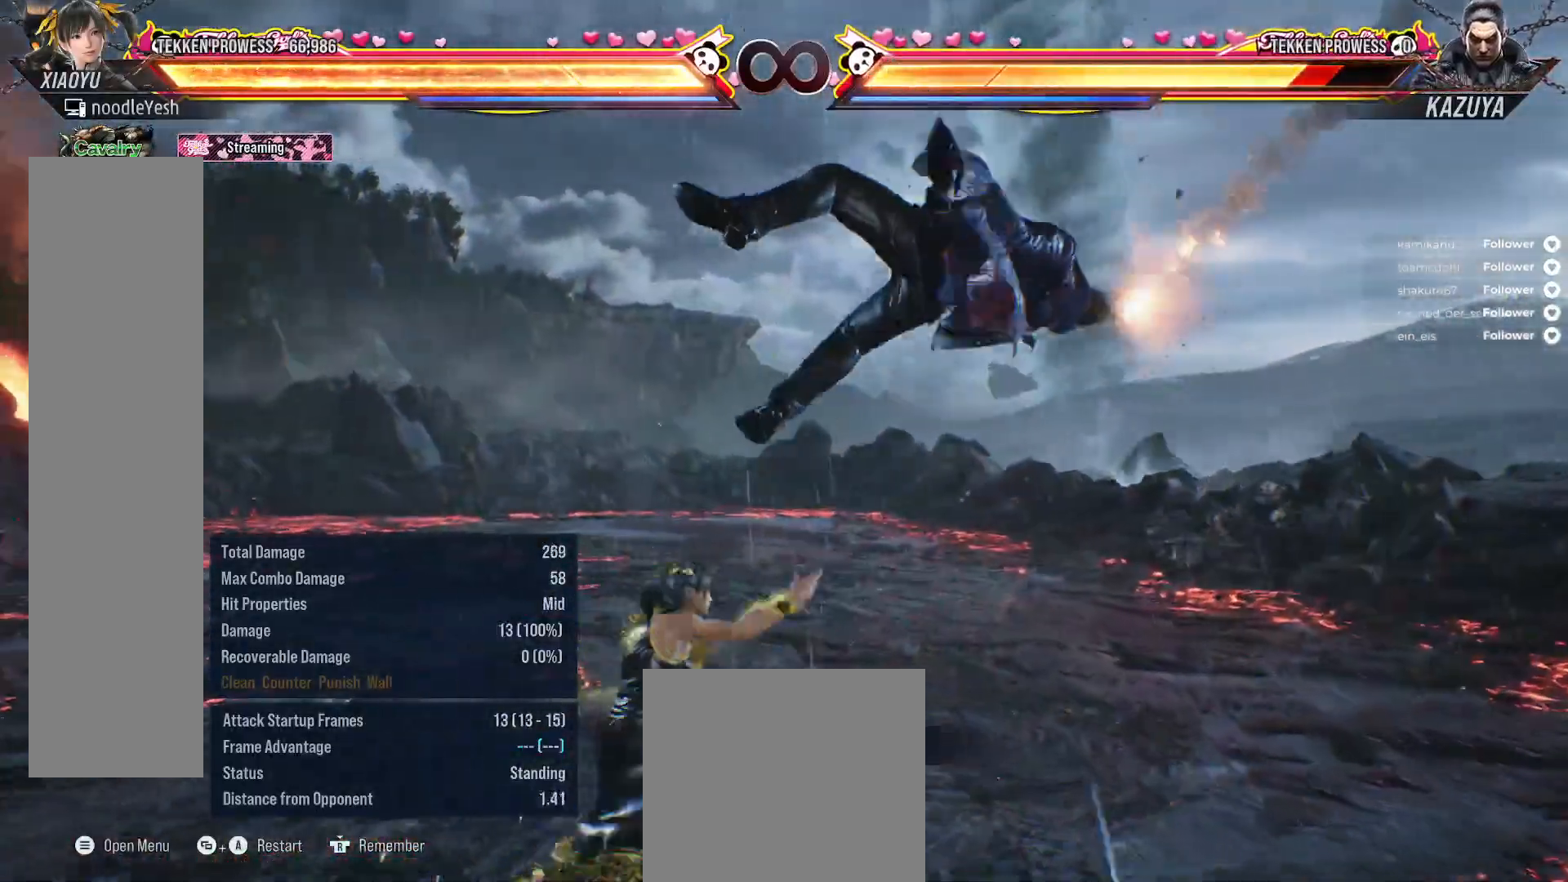
{"buttons": ["DPAD_RIGHT"], "right_stick": "center", "events": [[83, "A", "down"], [167, "A", "up"], [317, "DPAD_RIGHT", "up"], [500, "DPAD_RIGHT", "down"]]}
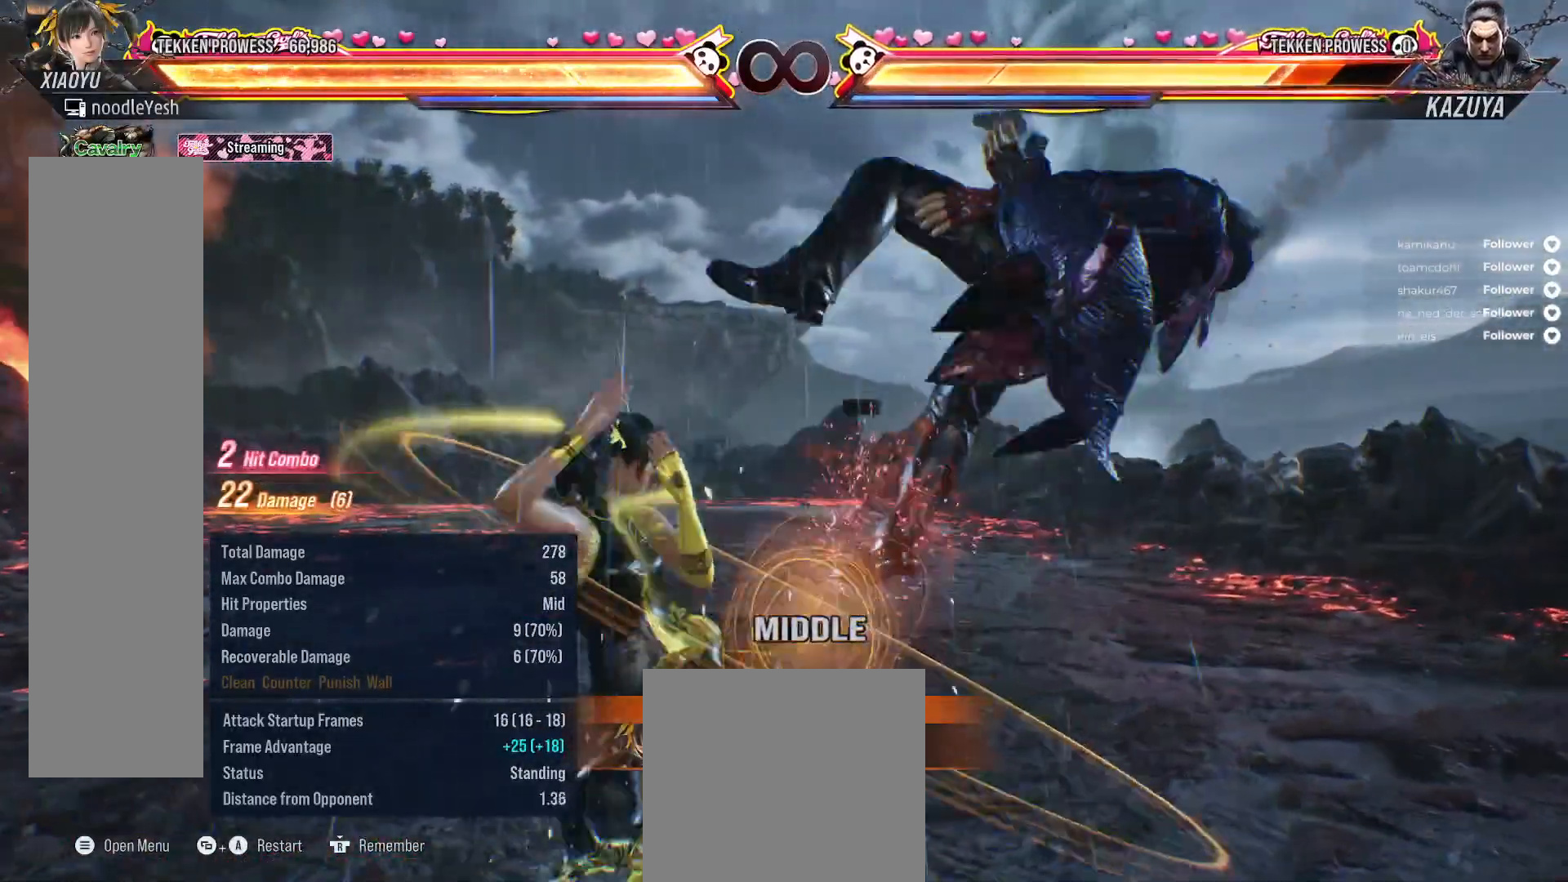
{"buttons": [], "right_stick": "center", "events": [[33, "A", "down"], [83, "DPAD_DOWN", "down"], [133, "A", "up"], [200, "A", "down"], [300, "A", "up"], [333, "DPAD_DOWN", "up"], [383, "DPAD_RIGHT", "up"]]}
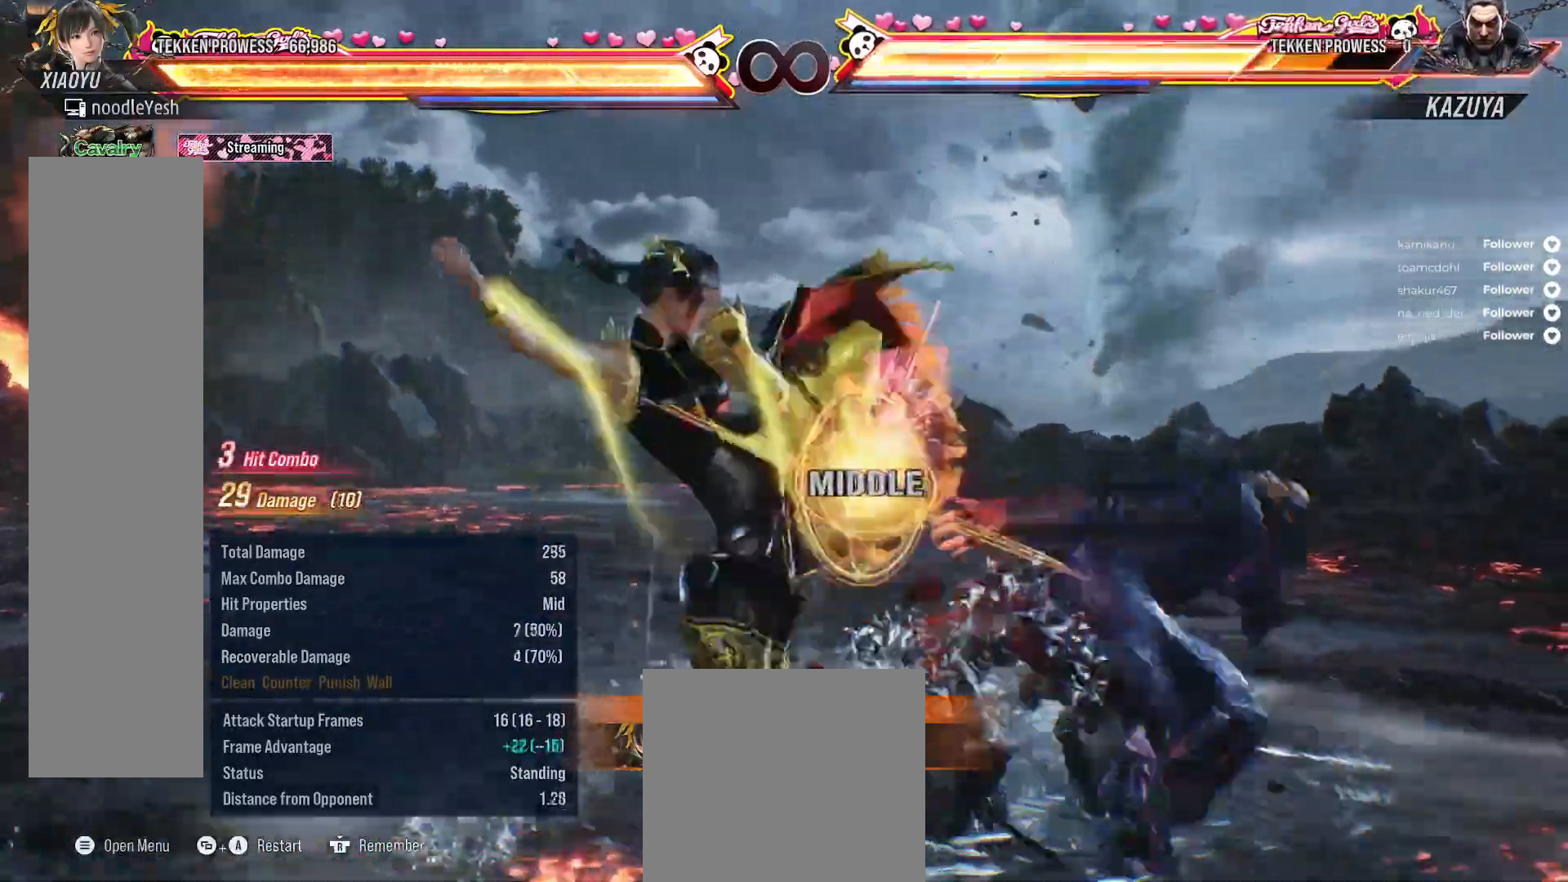
{"buttons": ["SELECT"], "right_stick": "center", "events": [[367, "SELECT", "down"], [383, "A", "down"], [500, "A", "up"]]}
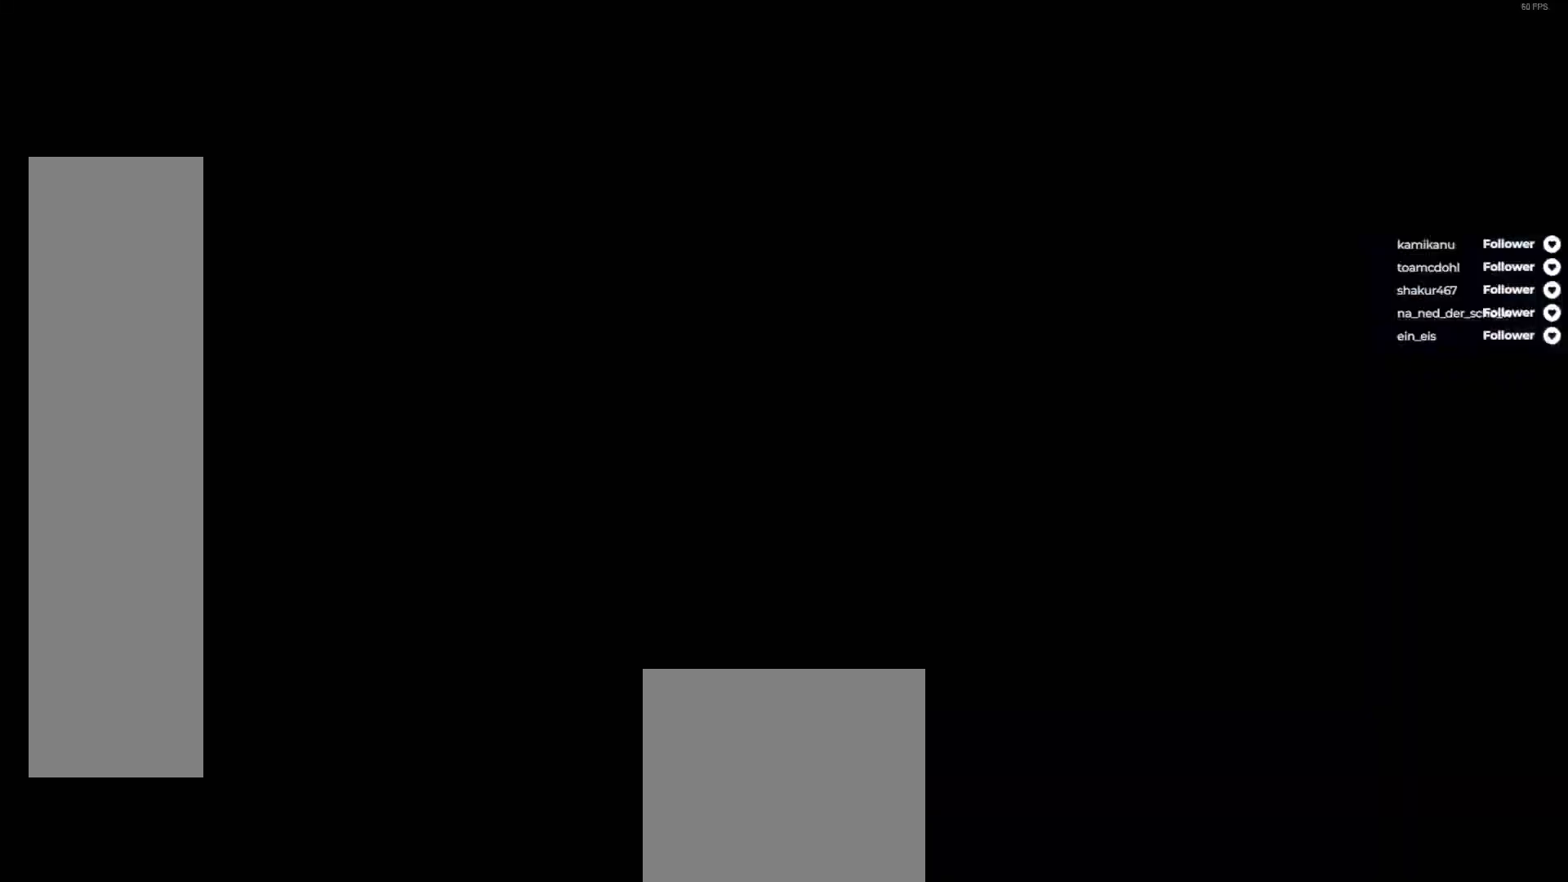
{"buttons": ["A", "DPAD_LEFT"], "right_stick": "center", "events": [[17, "SELECT", "up"], [433, "DPAD_LEFT", "down"], [483, "A", "down"]]}
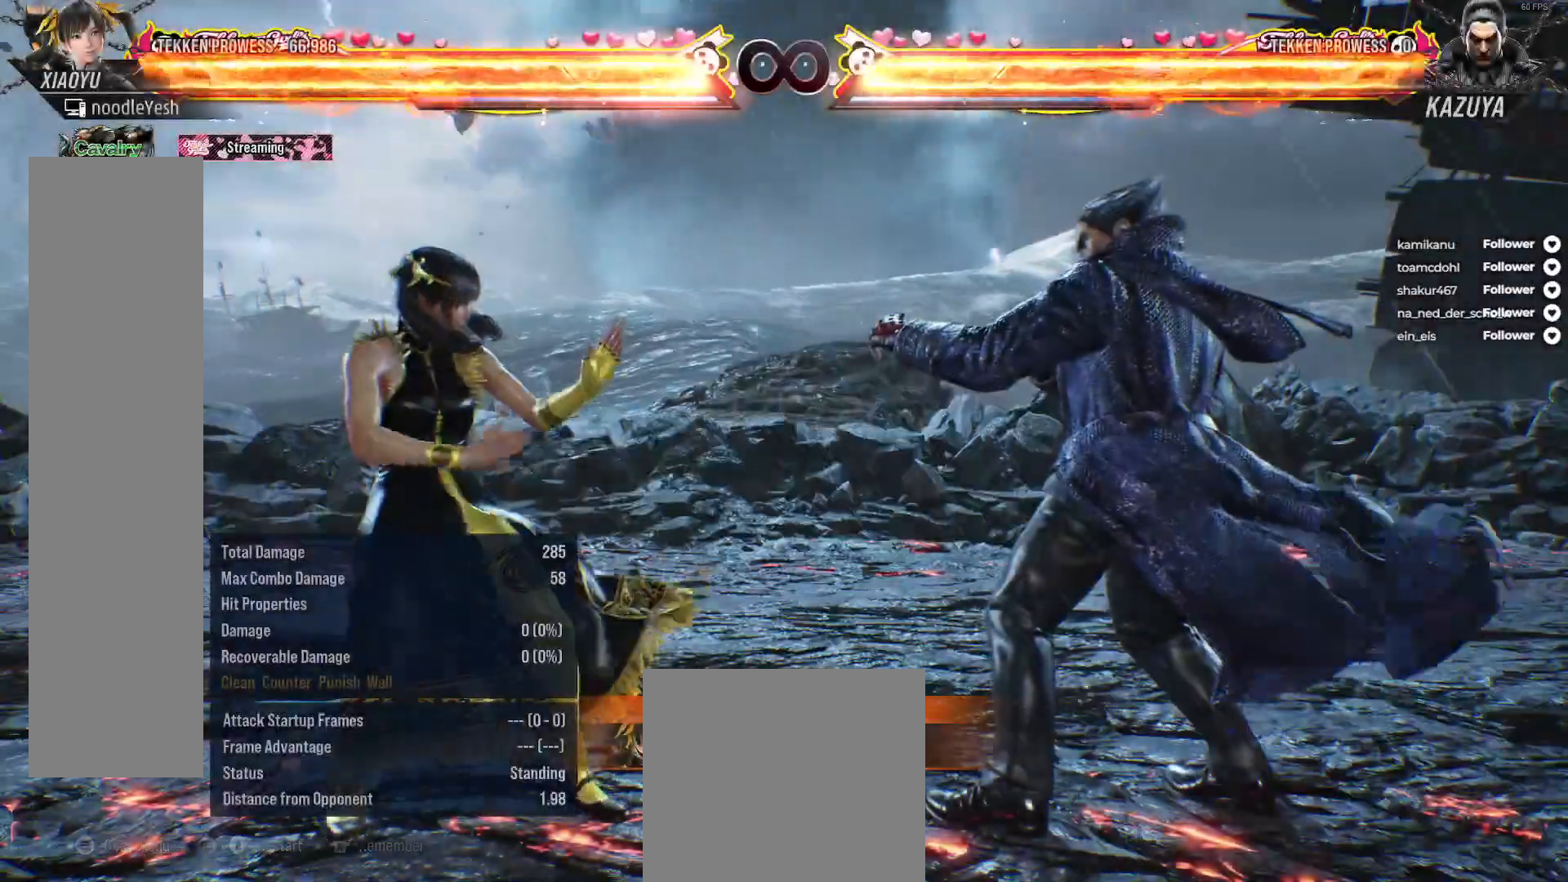
{"buttons": [], "right_stick": "center", "events": [[83, "A", "up"], [150, "DPAD_LEFT", "up"]]}
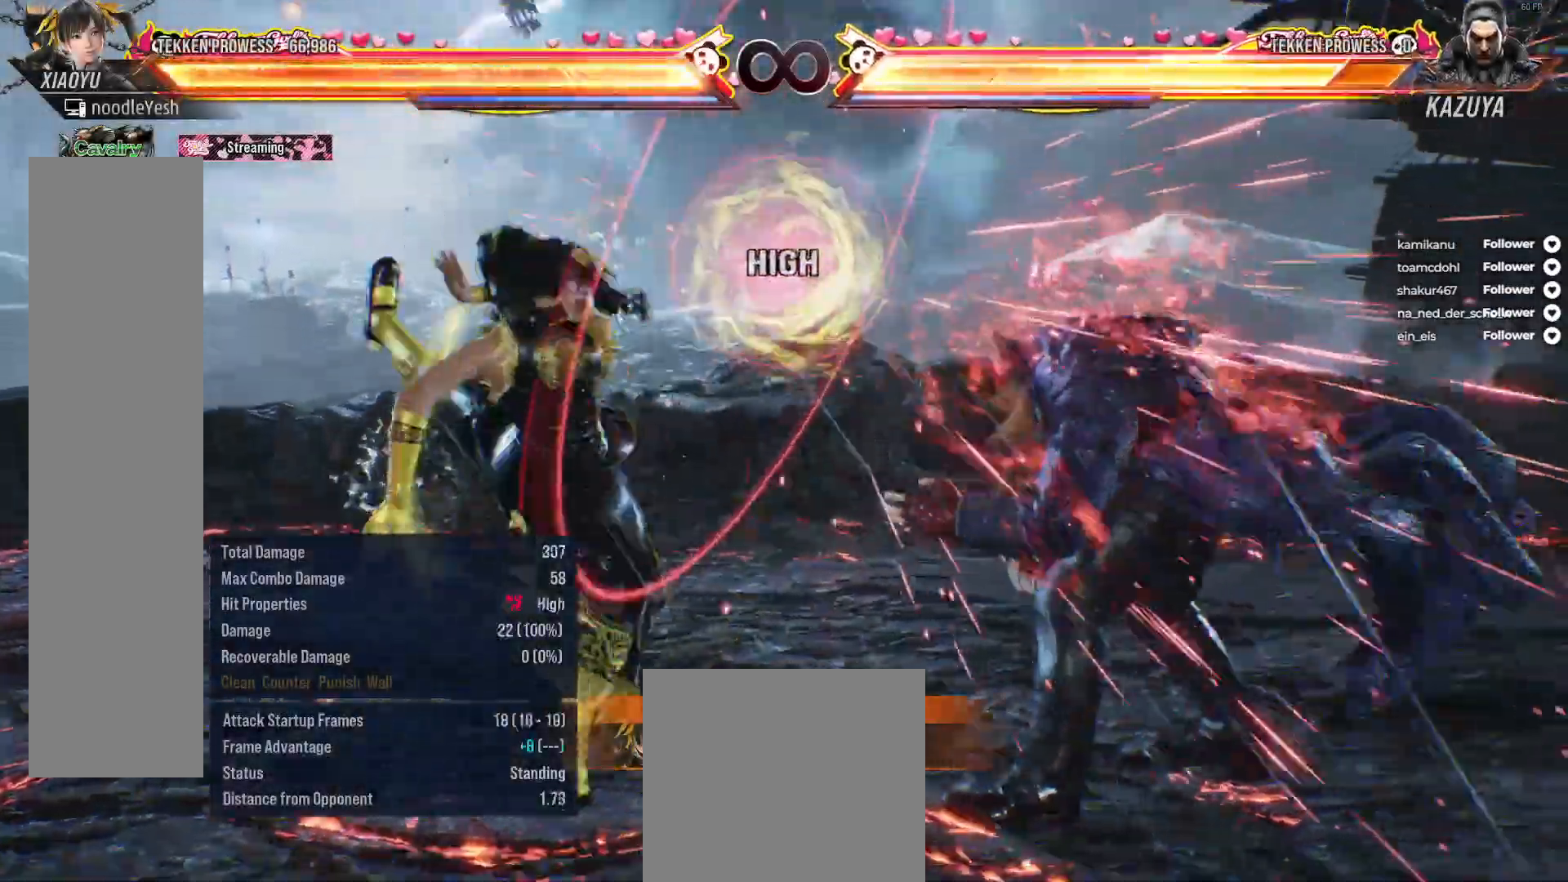
{"buttons": [], "right_stick": "center", "events": [[117, "B", "down"], [217, "B", "up"], [267, "B", "down"], [367, "B", "up"], [450, "B", "down"], [483, "B", "up"]]}
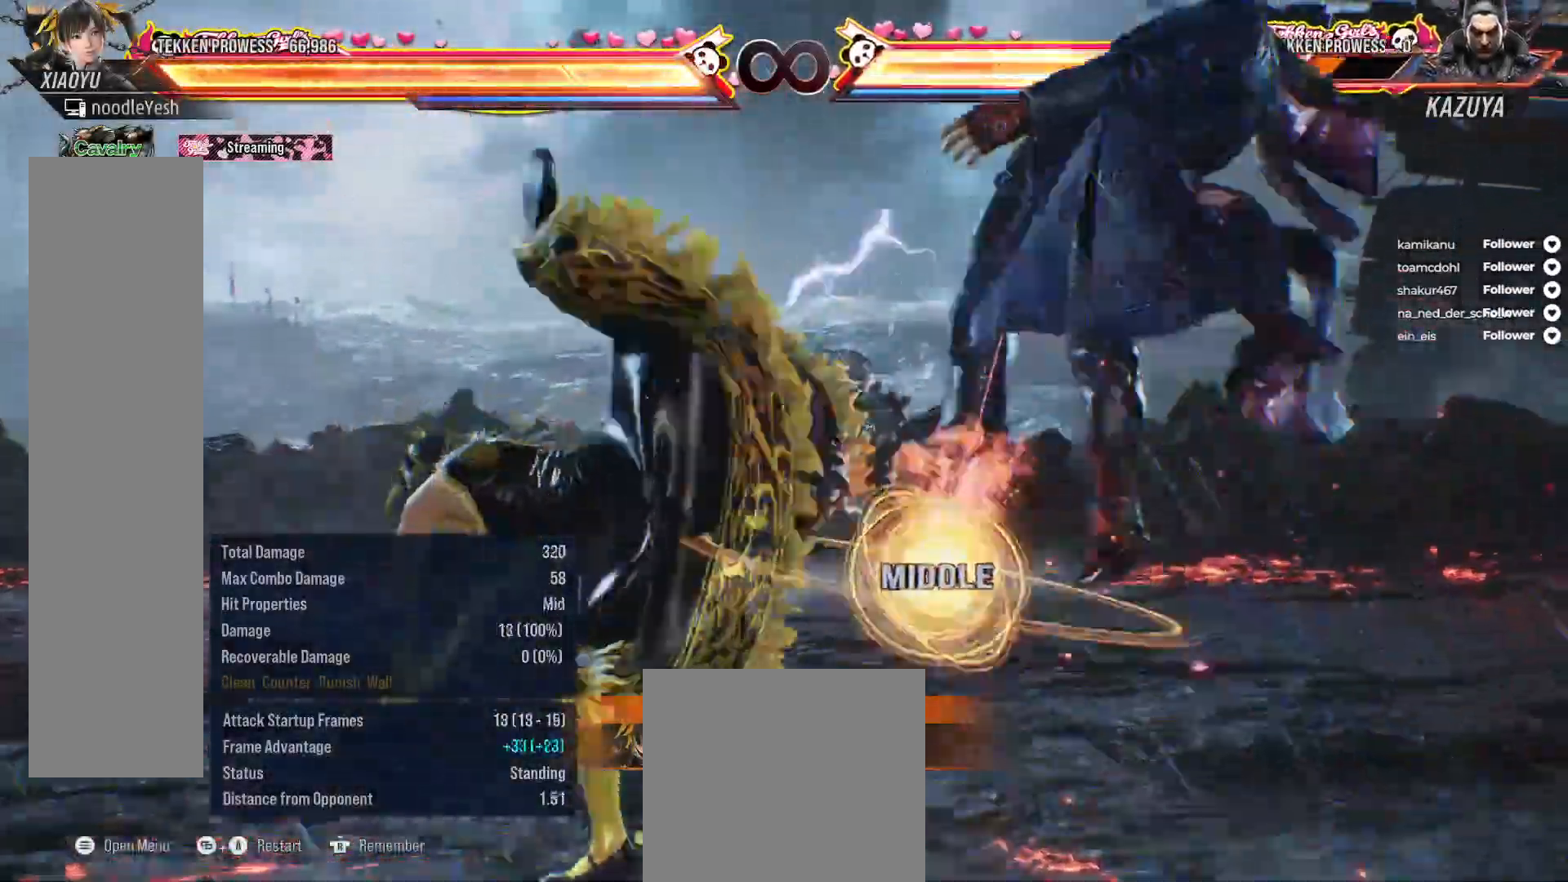
{"buttons": [], "right_stick": "center", "events": []}
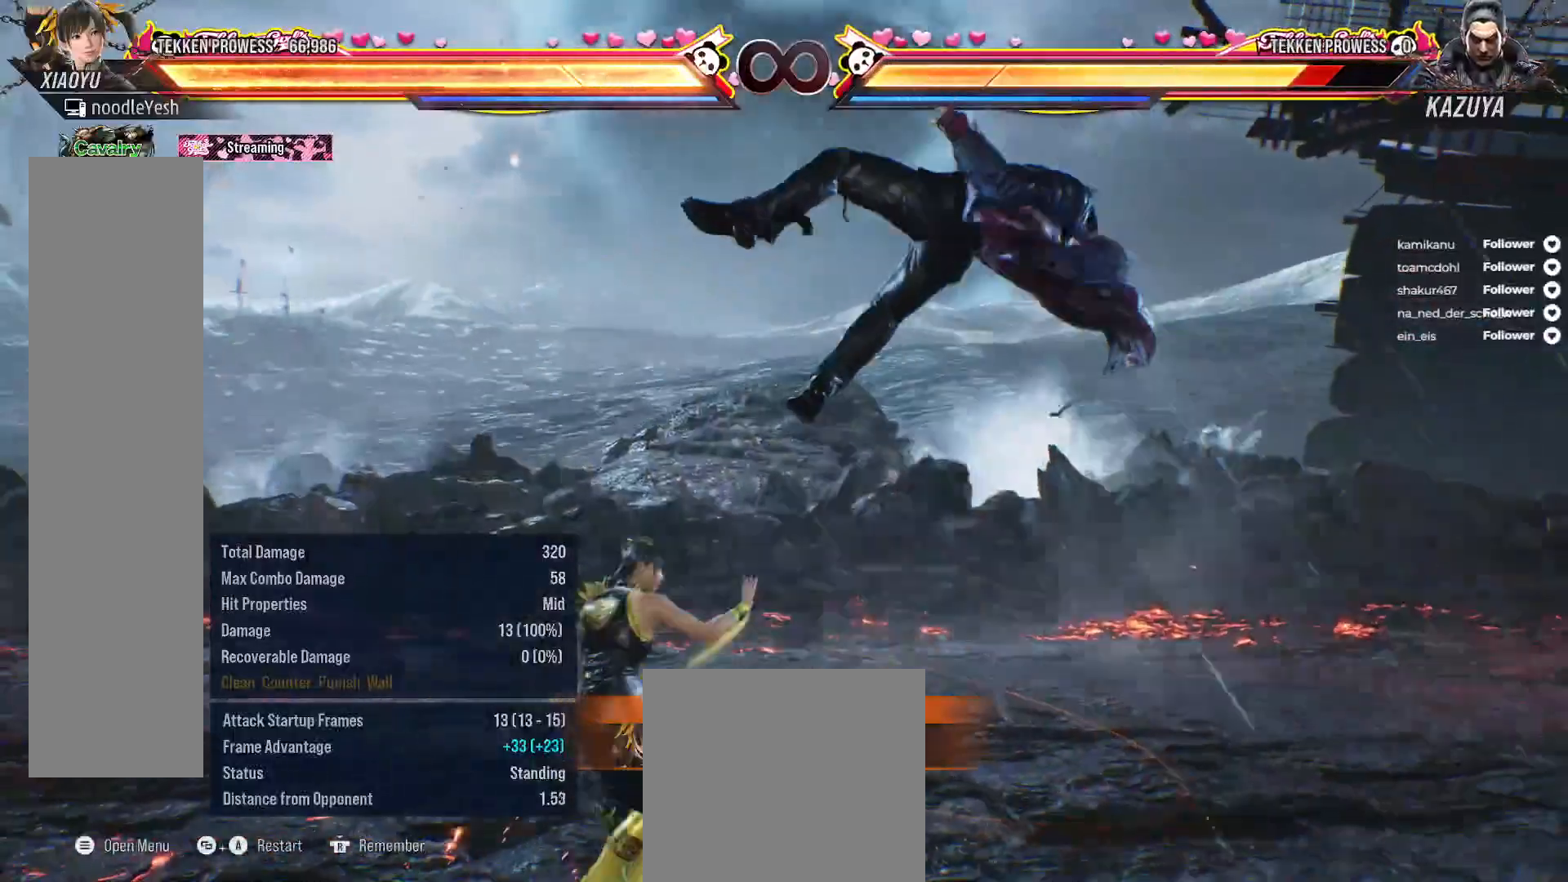
{"buttons": [], "right_stick": "center", "events": []}
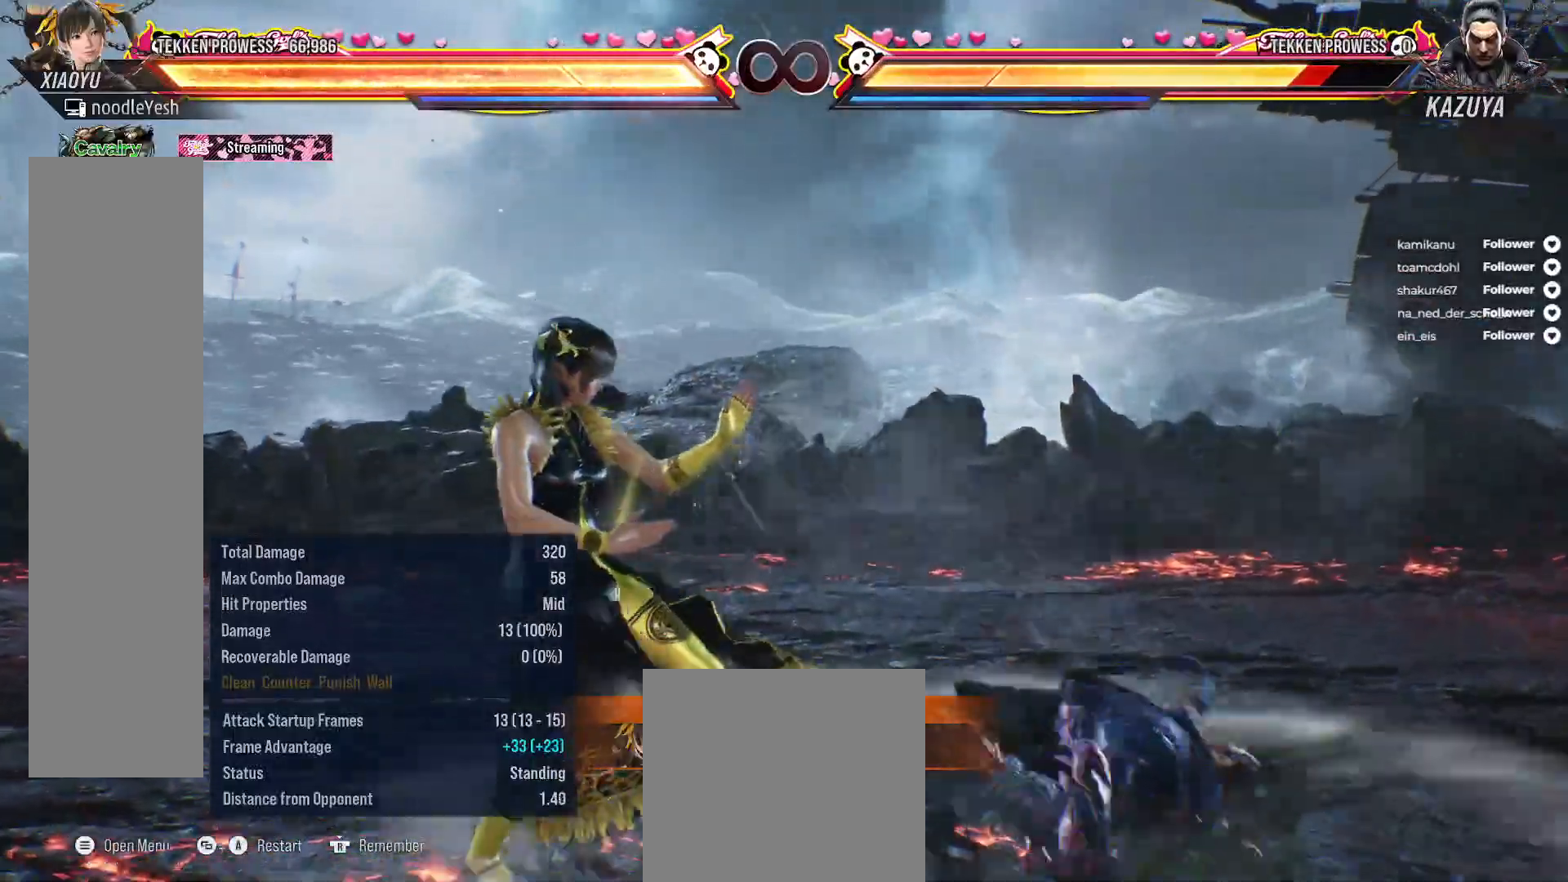
{"buttons": [], "right_stick": "center", "events": []}
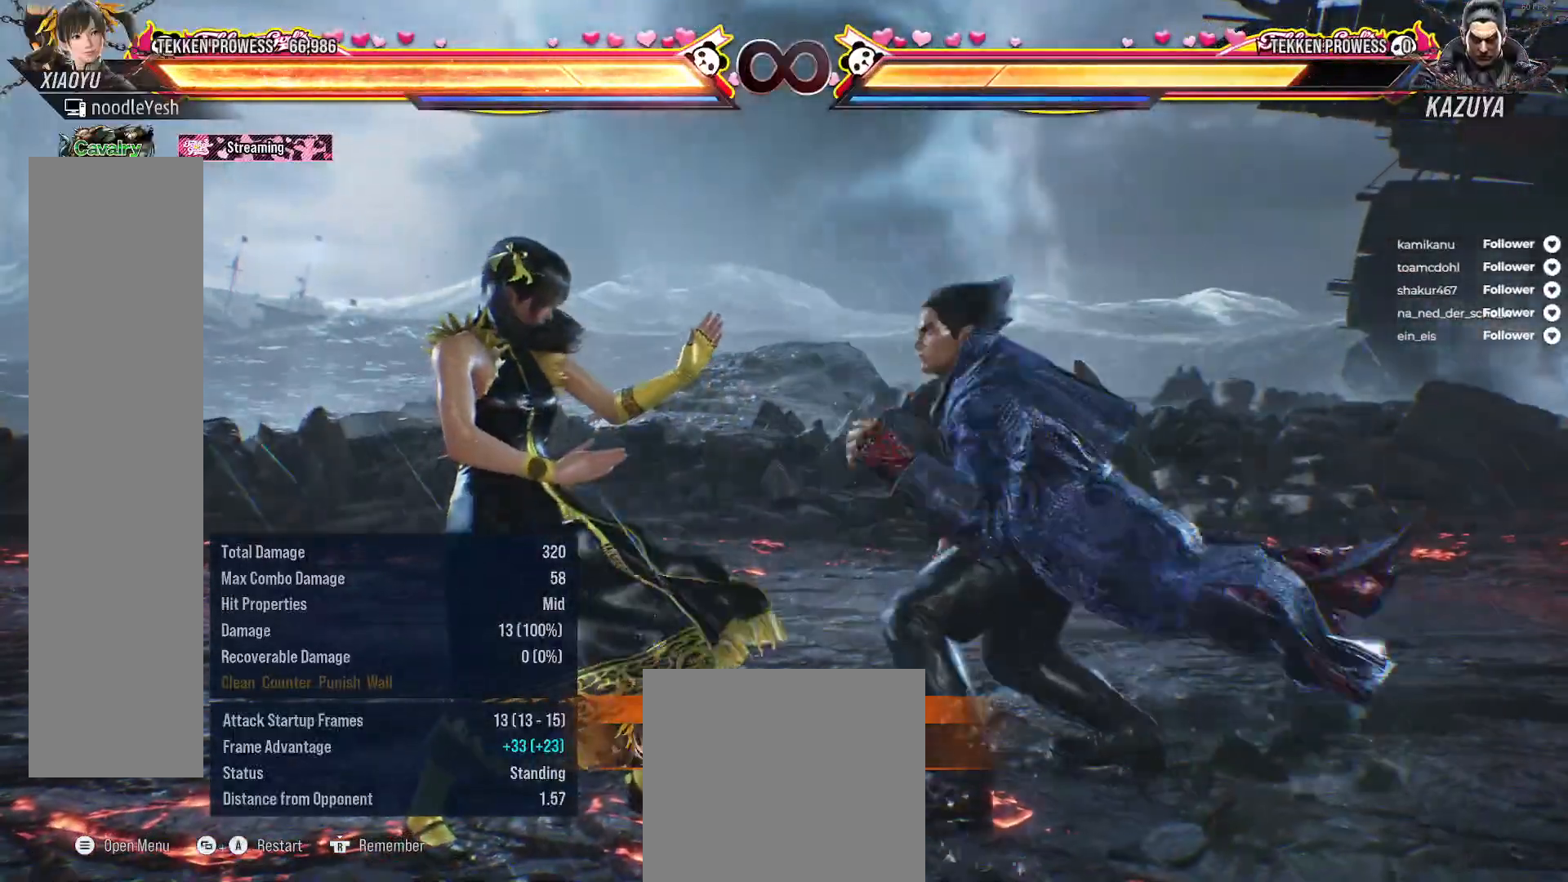
{"buttons": [], "right_stick": "center", "events": []}
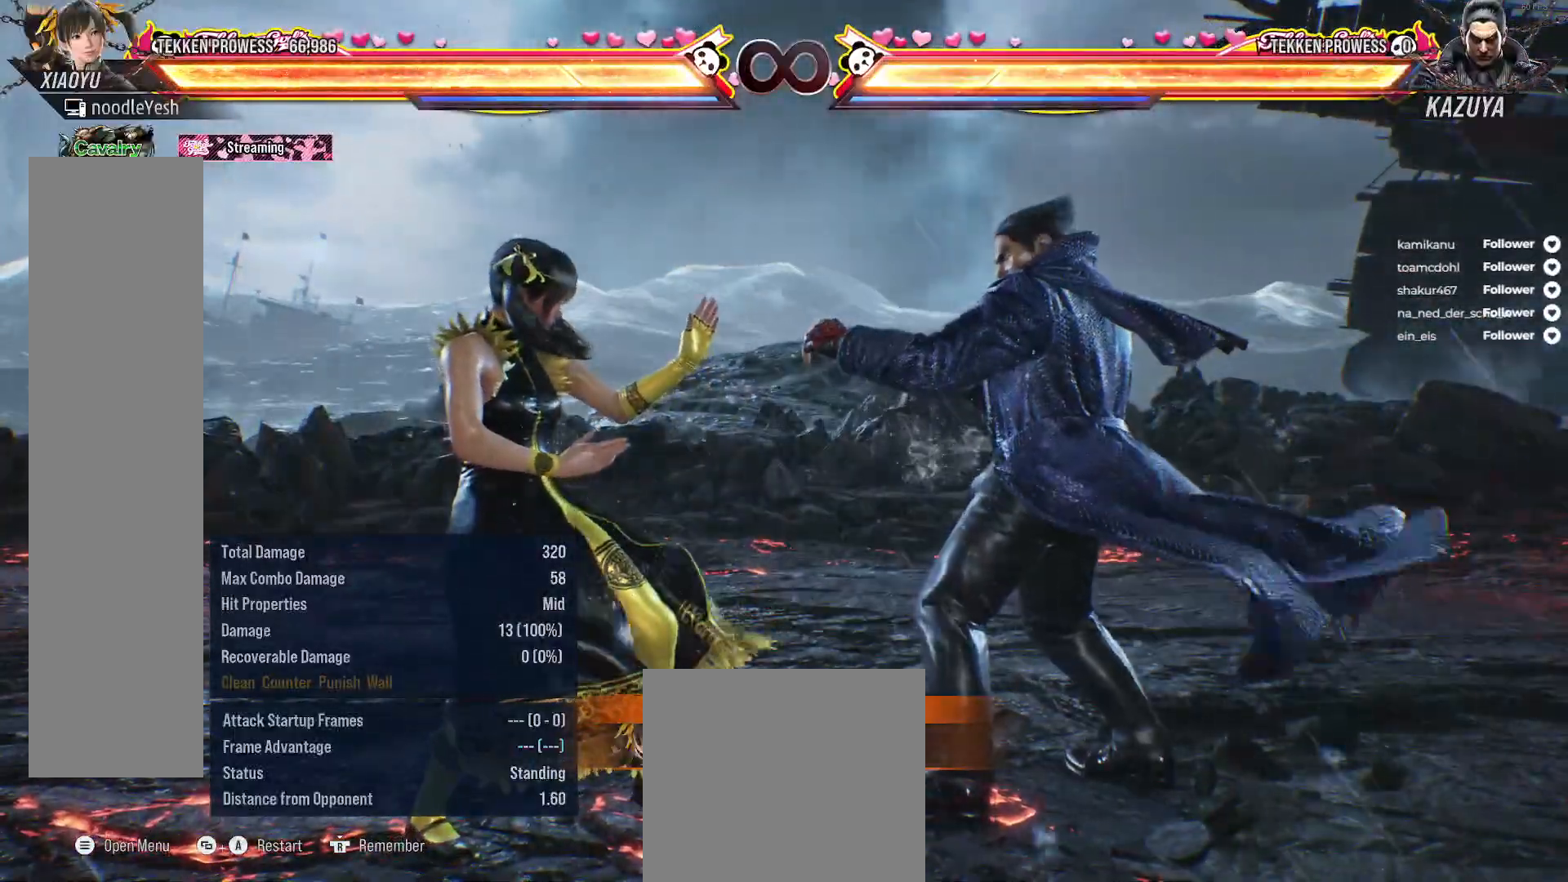
{"buttons": [], "right_stick": "center", "events": []}
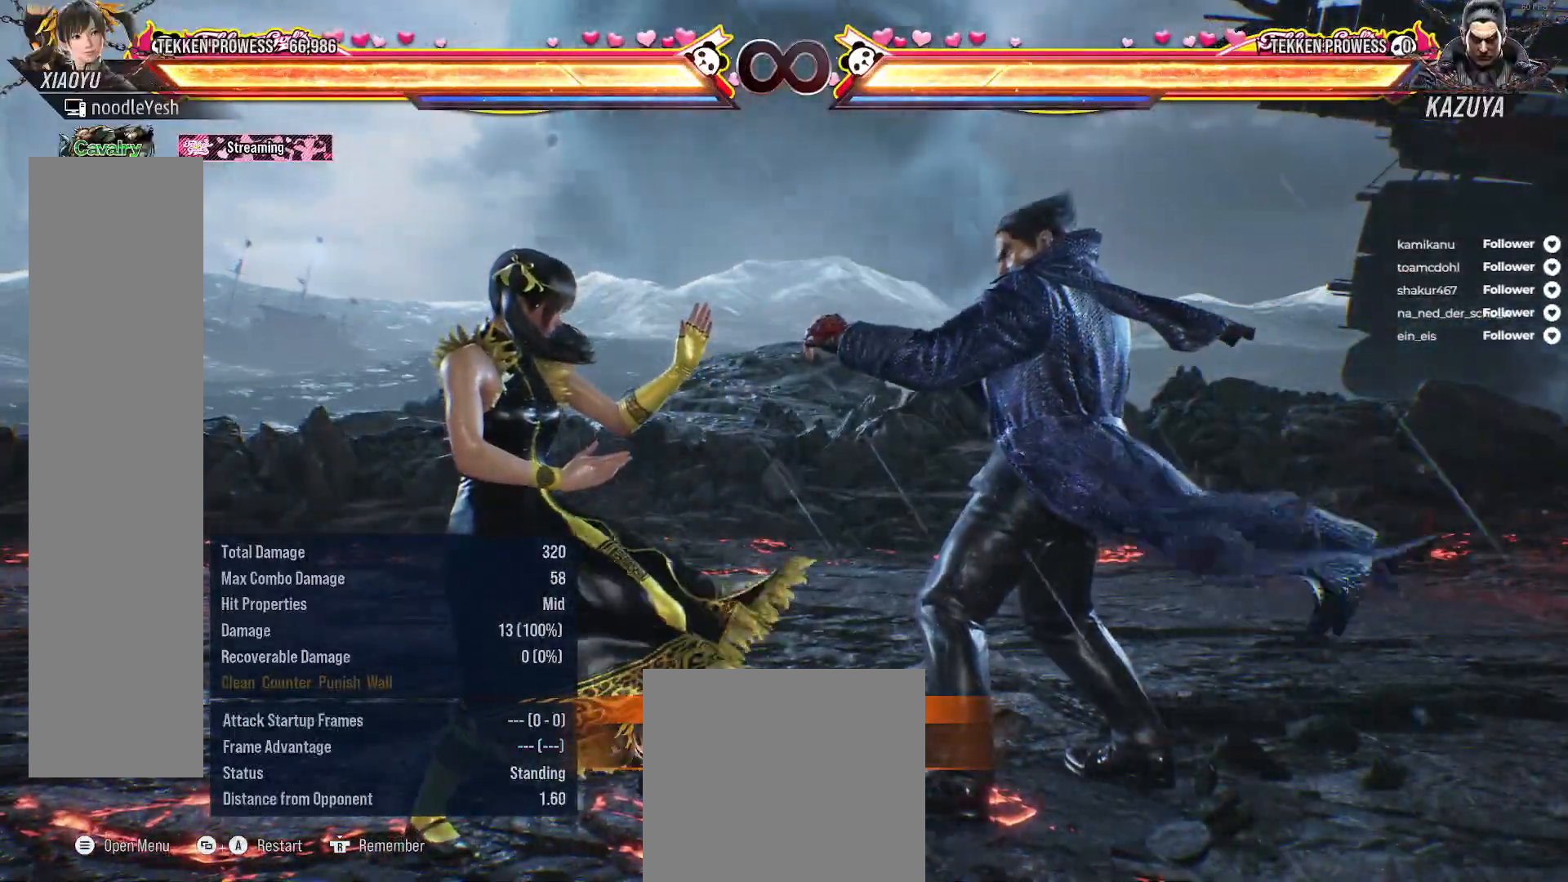
{"buttons": [], "right_stick": "center", "events": []}